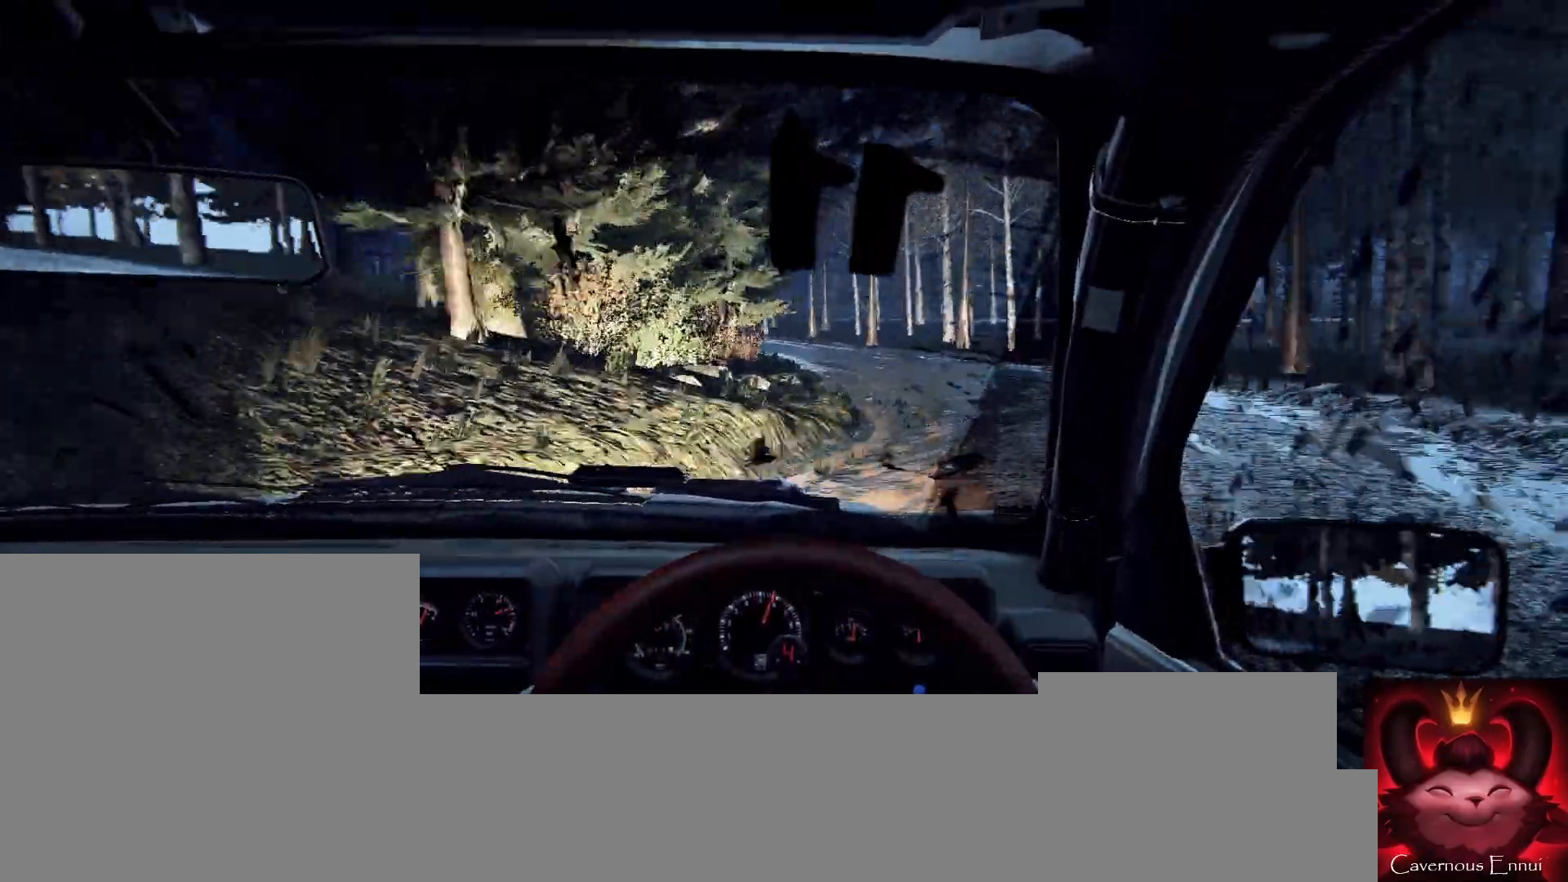
Gameplay with a controller (Xbox layout); each line is a JSON object with the inputs held at the frame after it. "events" lists button and stick changes between this image and that frame as [ms after this image, input, new state], when the widget could be followed in between.
{"buttons": [], "left_stick": "left", "right_stick": "center", "events": [[100, "left_stick", "center"], [267, "left_stick", "left"], [267, "right_stick", "up"], [400, "left_stick", "center"], [400, "right_stick", "center"], [500, "left_stick", "left"]]}
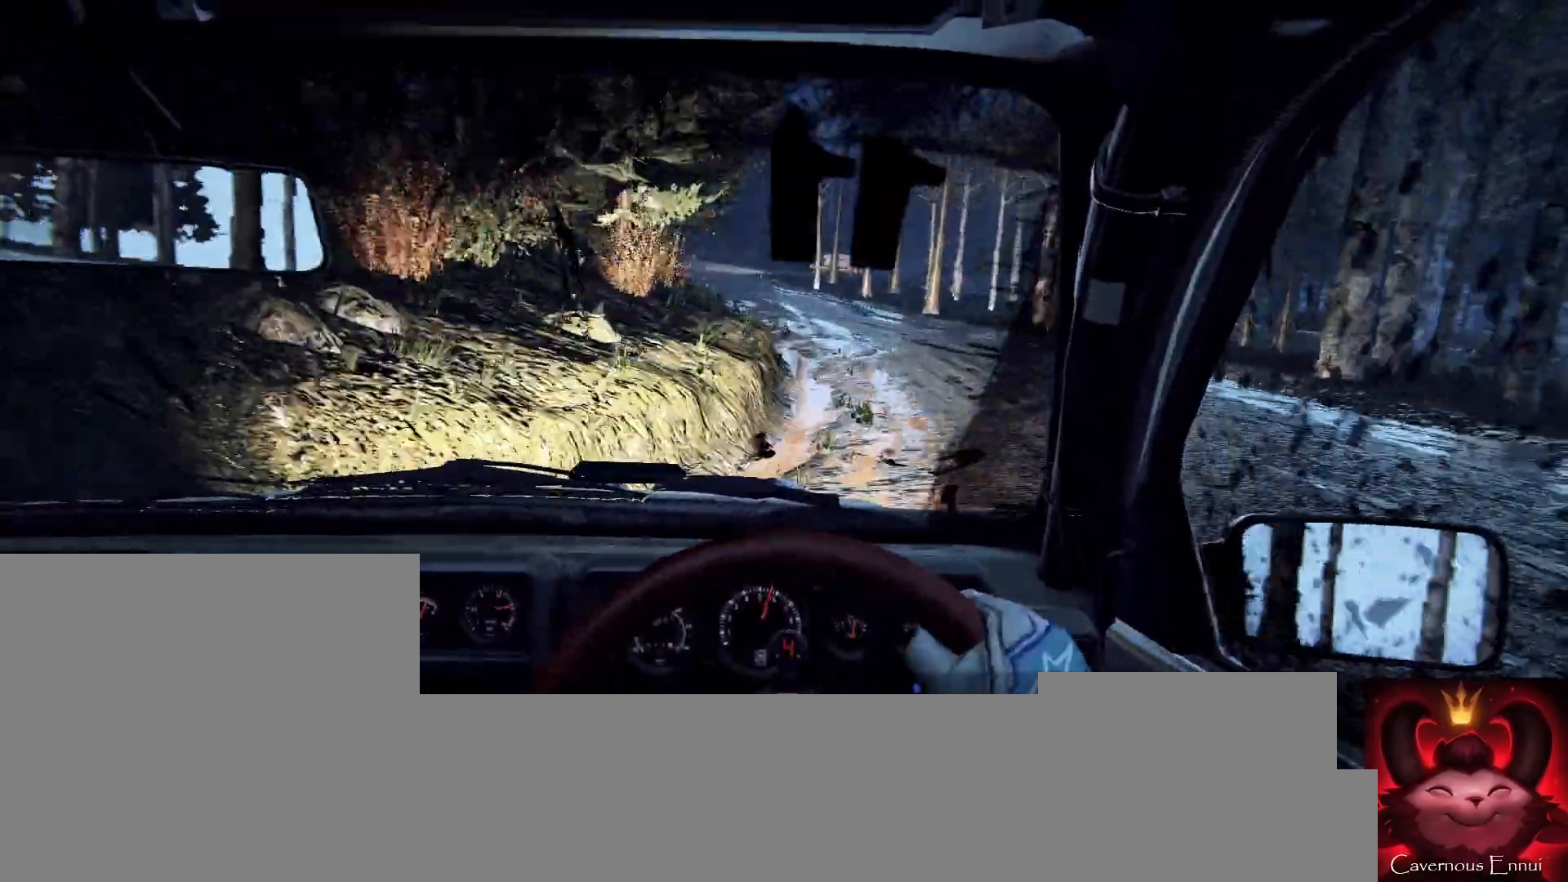
{"buttons": [], "left_stick": "center", "right_stick": "up", "events": [[133, "left_stick", "center"], [267, "left_stick", "left"], [367, "left_stick", "center"], [433, "right_stick", "up"]]}
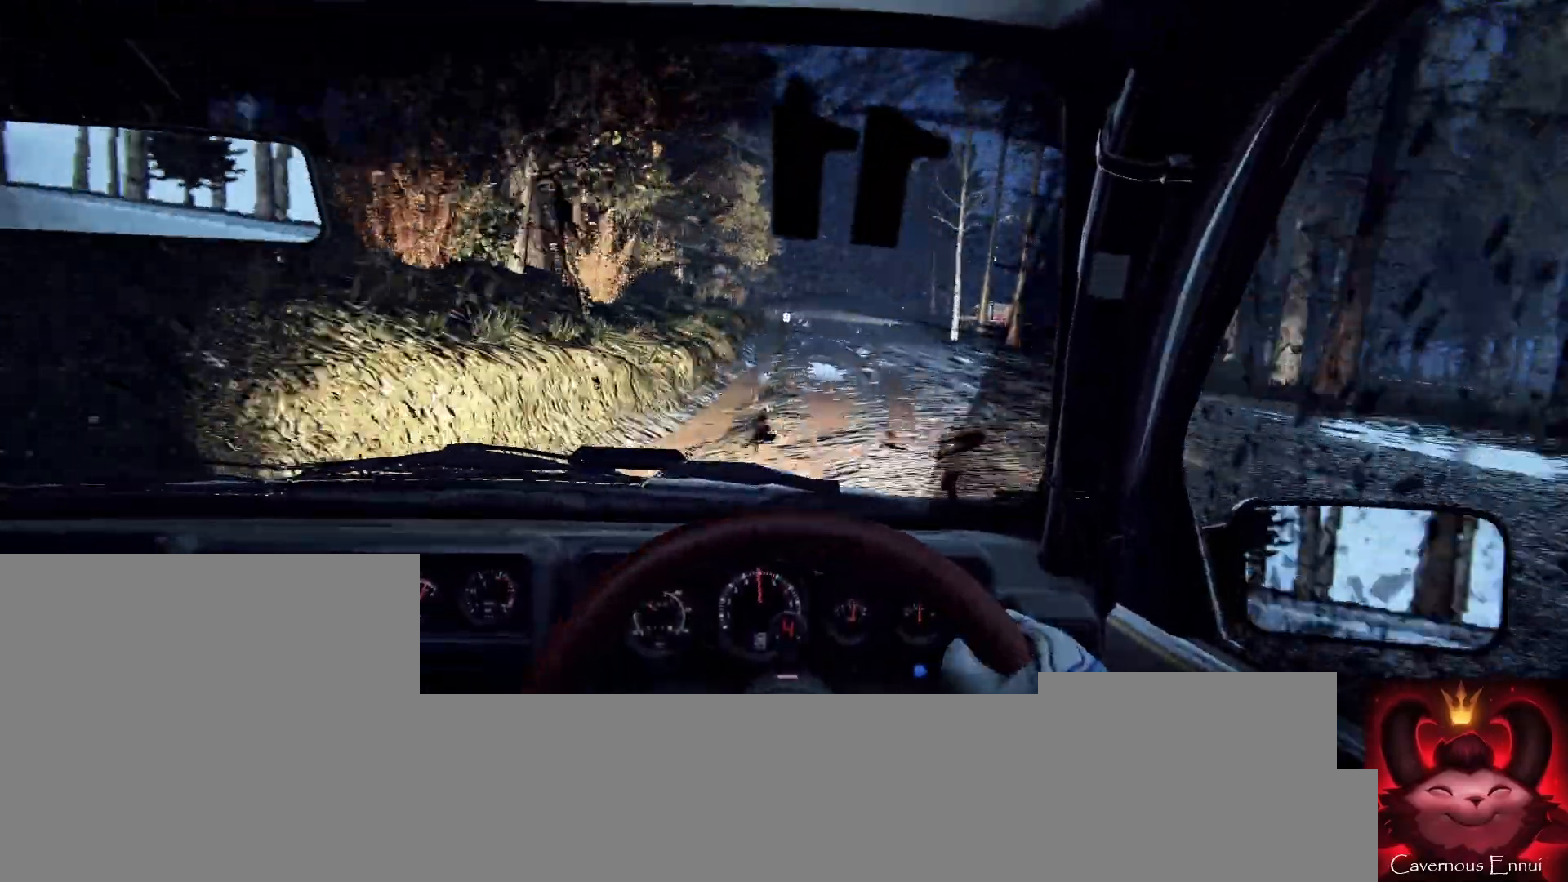
{"buttons": [], "left_stick": "left", "right_stick": "up", "events": [[167, "left_stick", "left"], [333, "left_stick", "center"], [500, "left_stick", "left"]]}
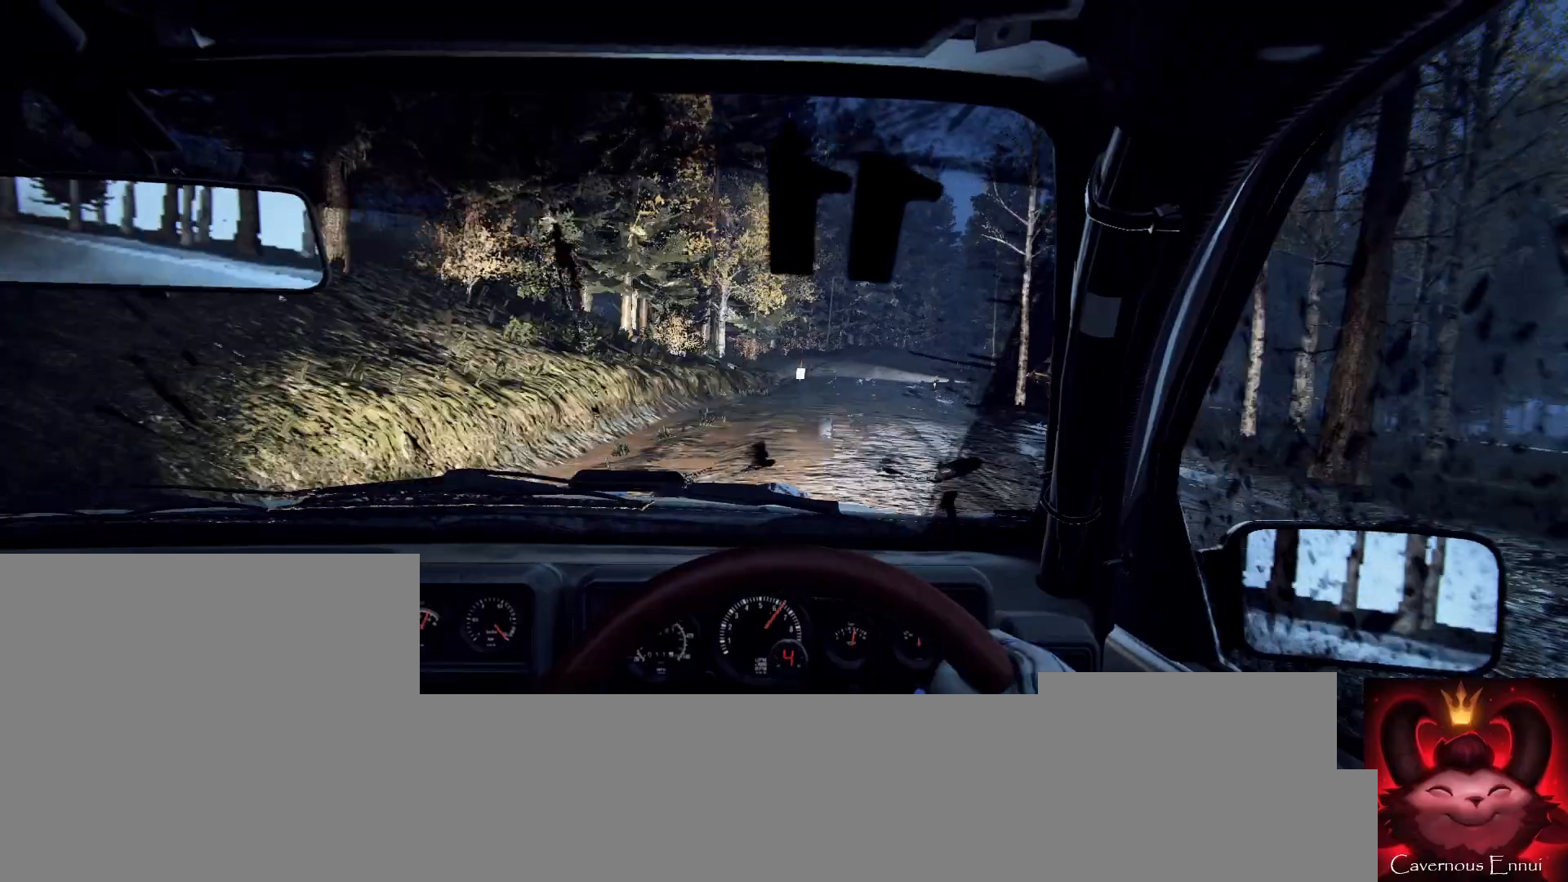
{"buttons": [], "left_stick": "right", "right_stick": "up", "events": [[100, "left_stick", "center"], [467, "left_stick", "right"]]}
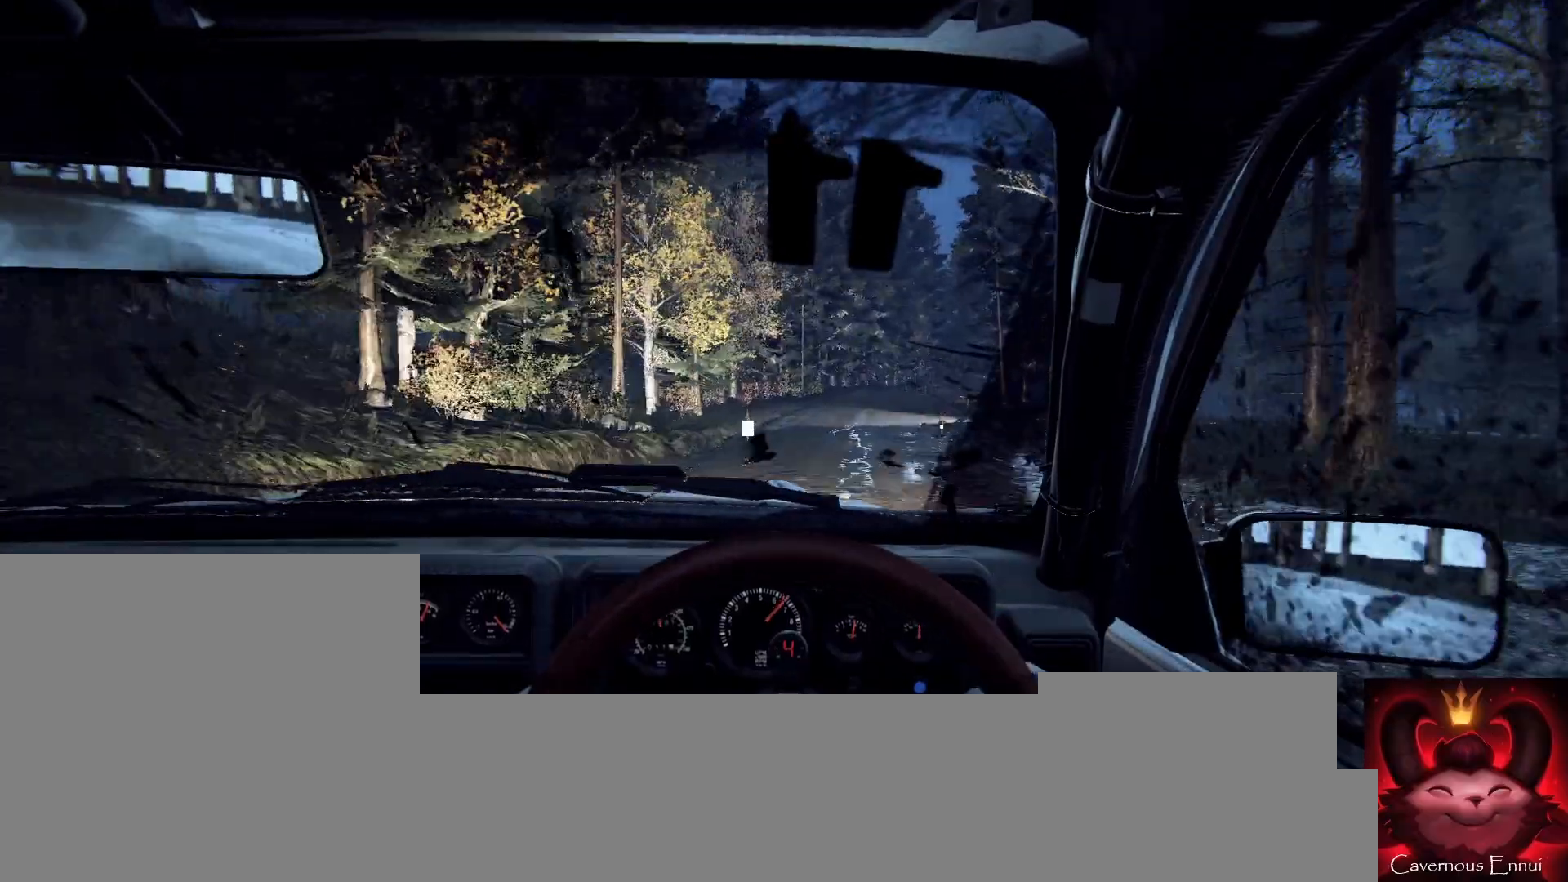
{"buttons": [], "left_stick": "right", "right_stick": "up", "events": [[133, "left_stick", "center"], [400, "left_stick", "right"]]}
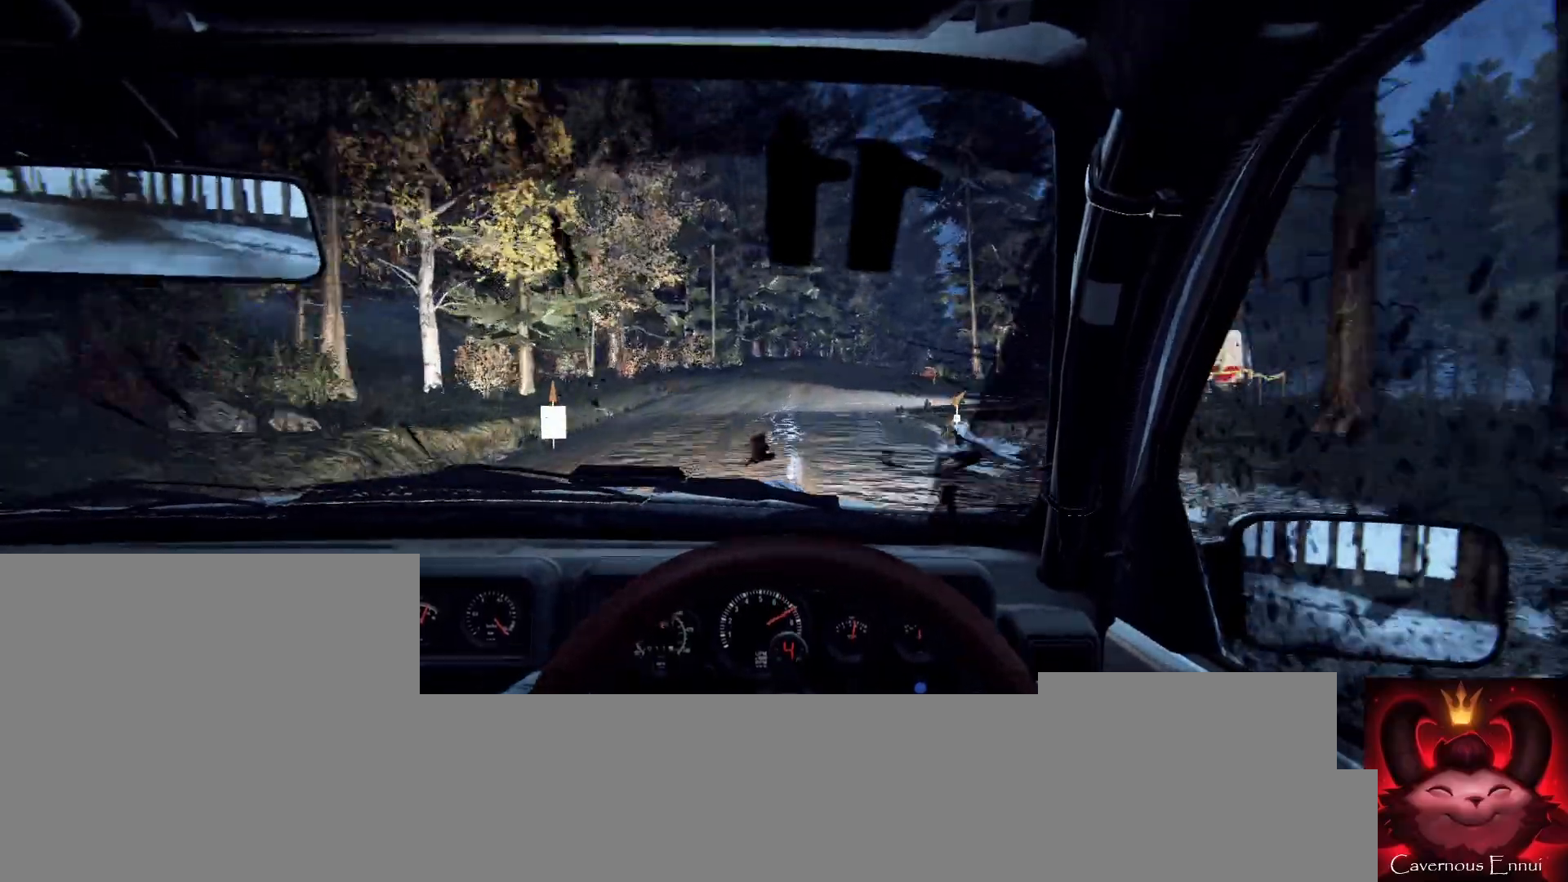
{"buttons": ["L2"], "left_stick": "right", "right_stick": "center", "events": [[167, "left_stick", "center"], [367, "left_stick", "right"], [367, "right_stick", "center"], [433, "L2", "down"]]}
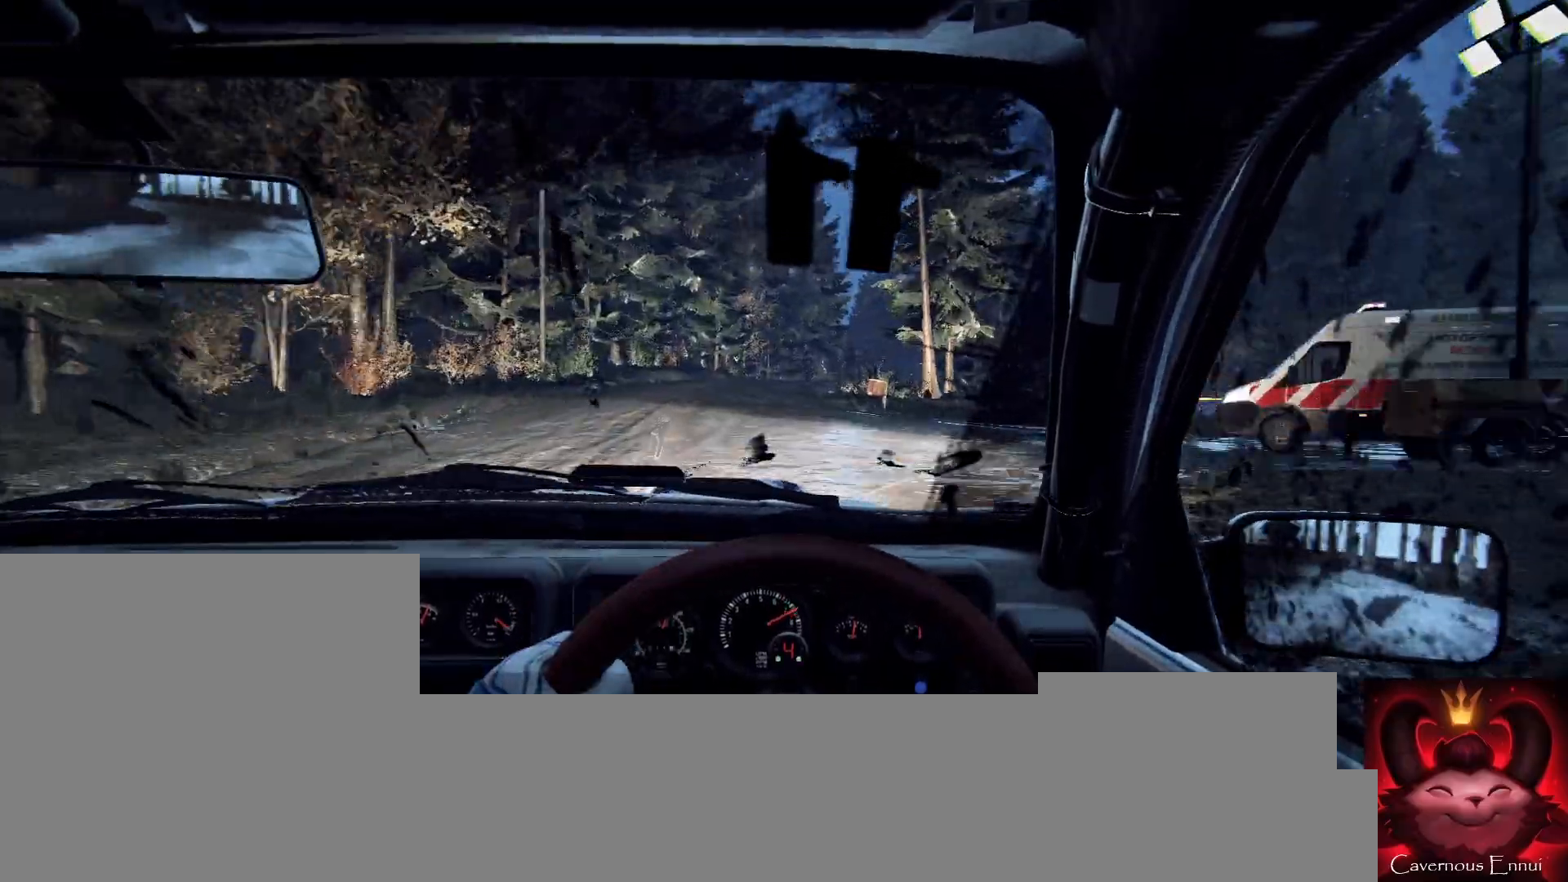
{"buttons": [], "left_stick": "right", "right_stick": "center", "events": [[33, "L2", "up"], [100, "left_stick", "center"], [300, "right_stick", "up"], [433, "left_stick", "right"], [433, "right_stick", "center"]]}
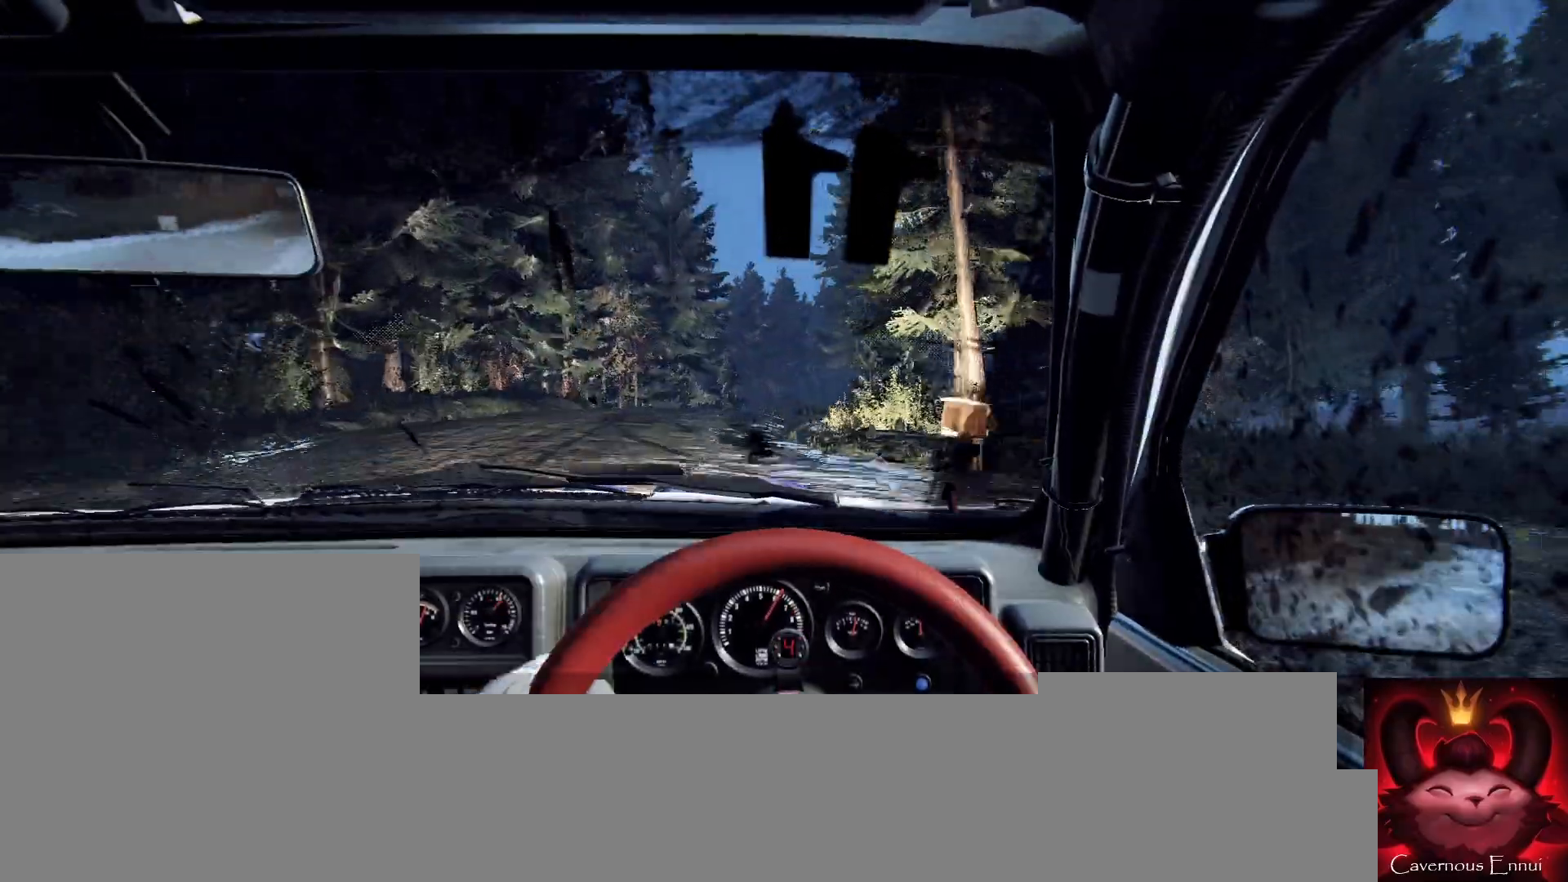
{"buttons": [], "left_stick": "center", "right_stick": "center", "events": [[133, "left_stick", "center"], [233, "left_stick", "right"], [433, "left_stick", "center"]]}
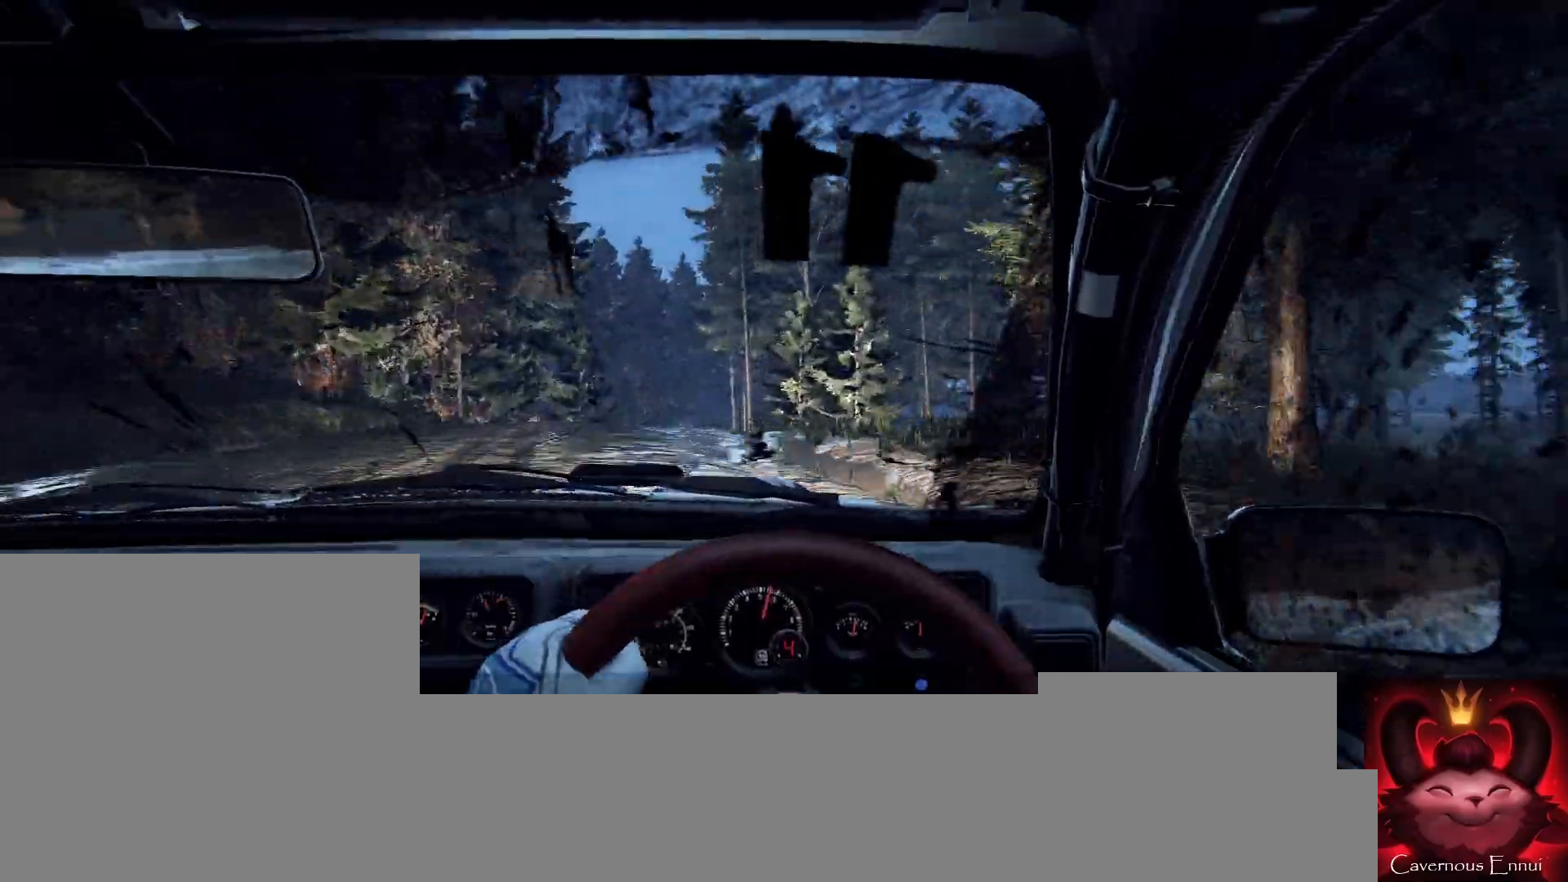
{"buttons": [], "left_stick": "down-left", "right_stick": "up", "events": [[33, "left_stick", "down-left"], [500, "right_stick", "up"]]}
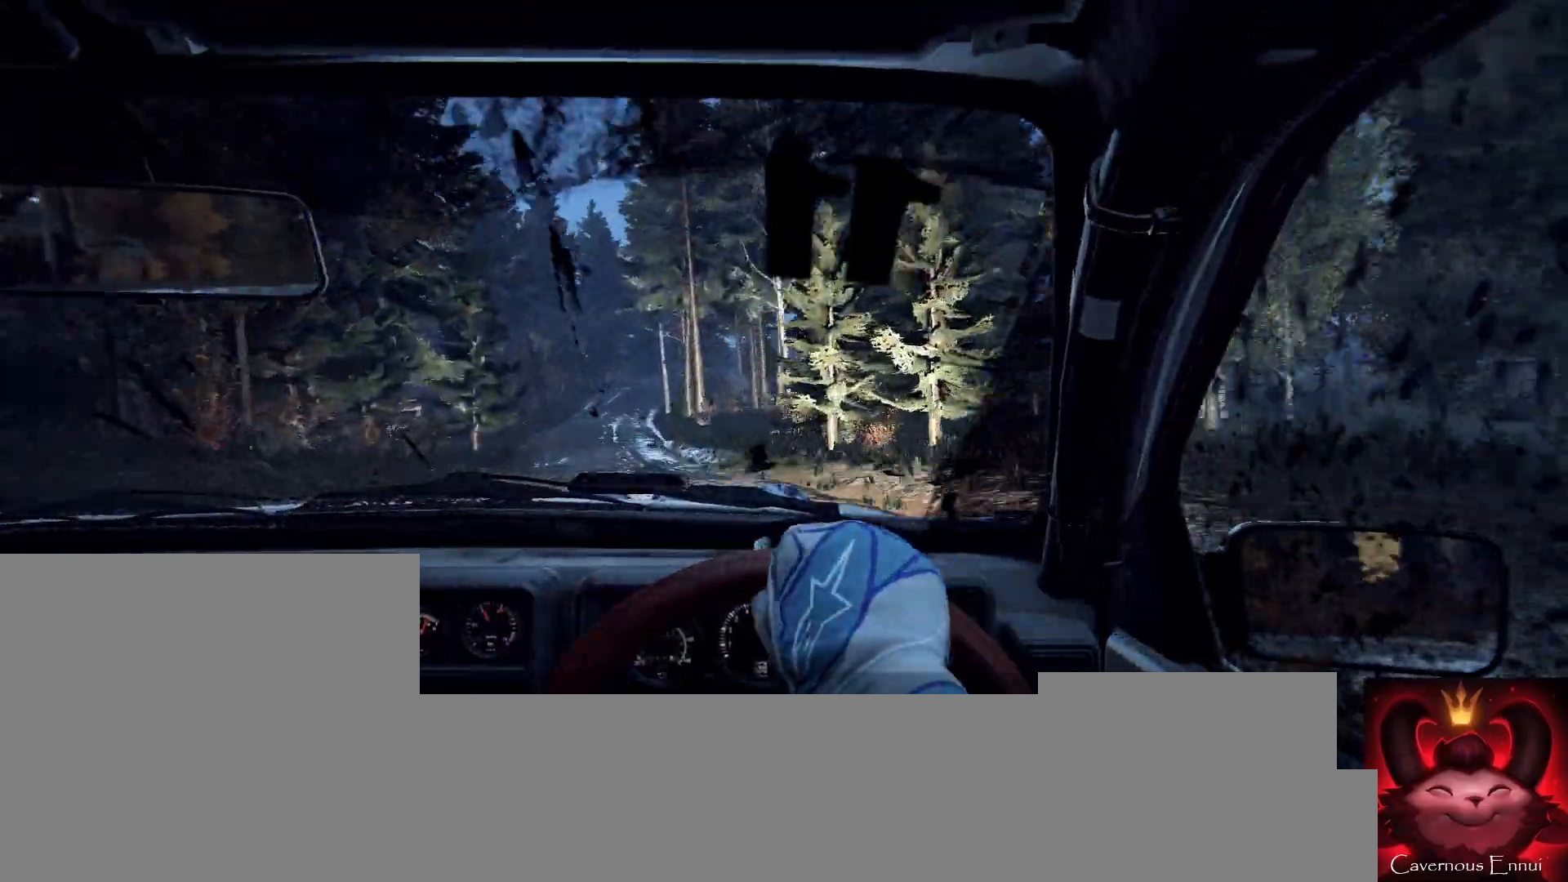
{"buttons": [], "left_stick": "right", "right_stick": "up", "events": [[33, "left_stick", "center"], [133, "right_stick", "center"], [267, "right_stick", "up"], [300, "left_stick", "right"]]}
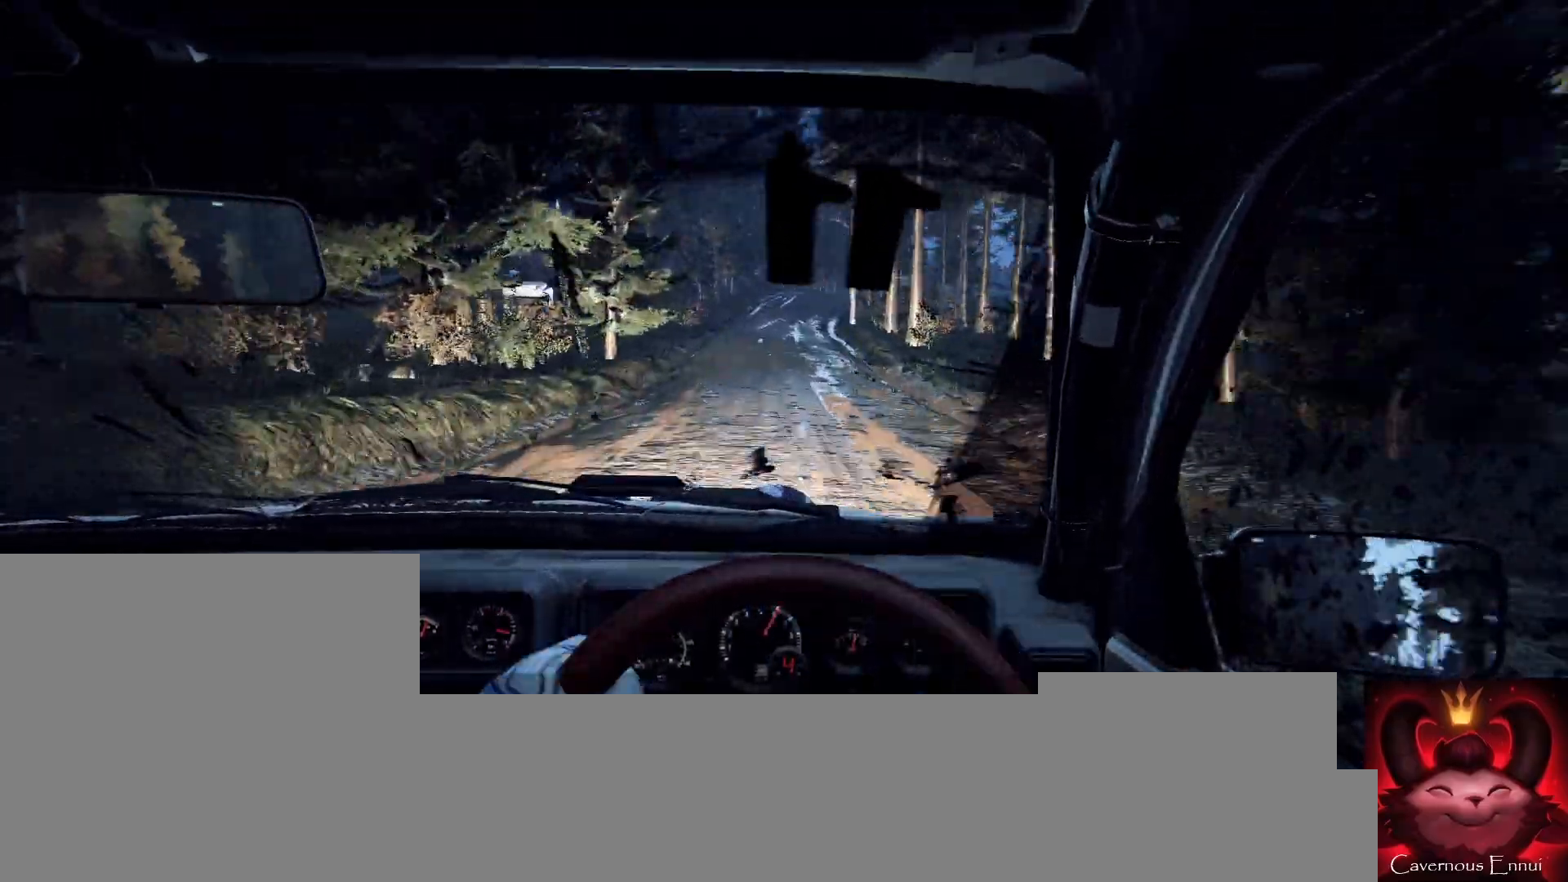
{"buttons": [], "left_stick": "down-left", "right_stick": "up", "events": [[67, "left_stick", "center"], [500, "left_stick", "down-left"]]}
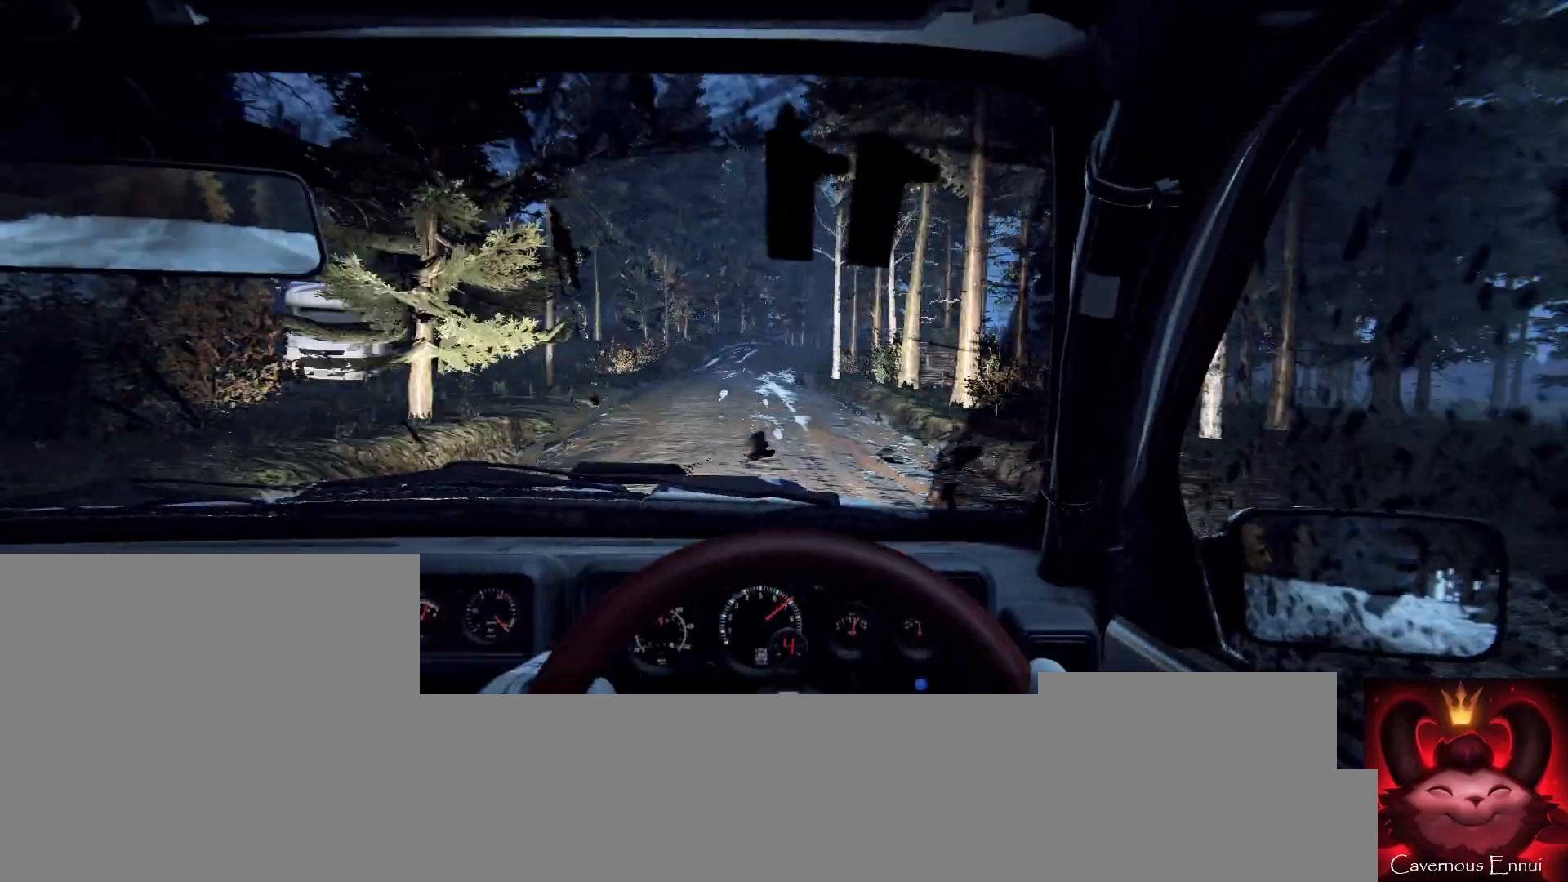
{"buttons": [], "left_stick": "right", "right_stick": "up", "events": [[133, "left_stick", "center"], [500, "left_stick", "right"]]}
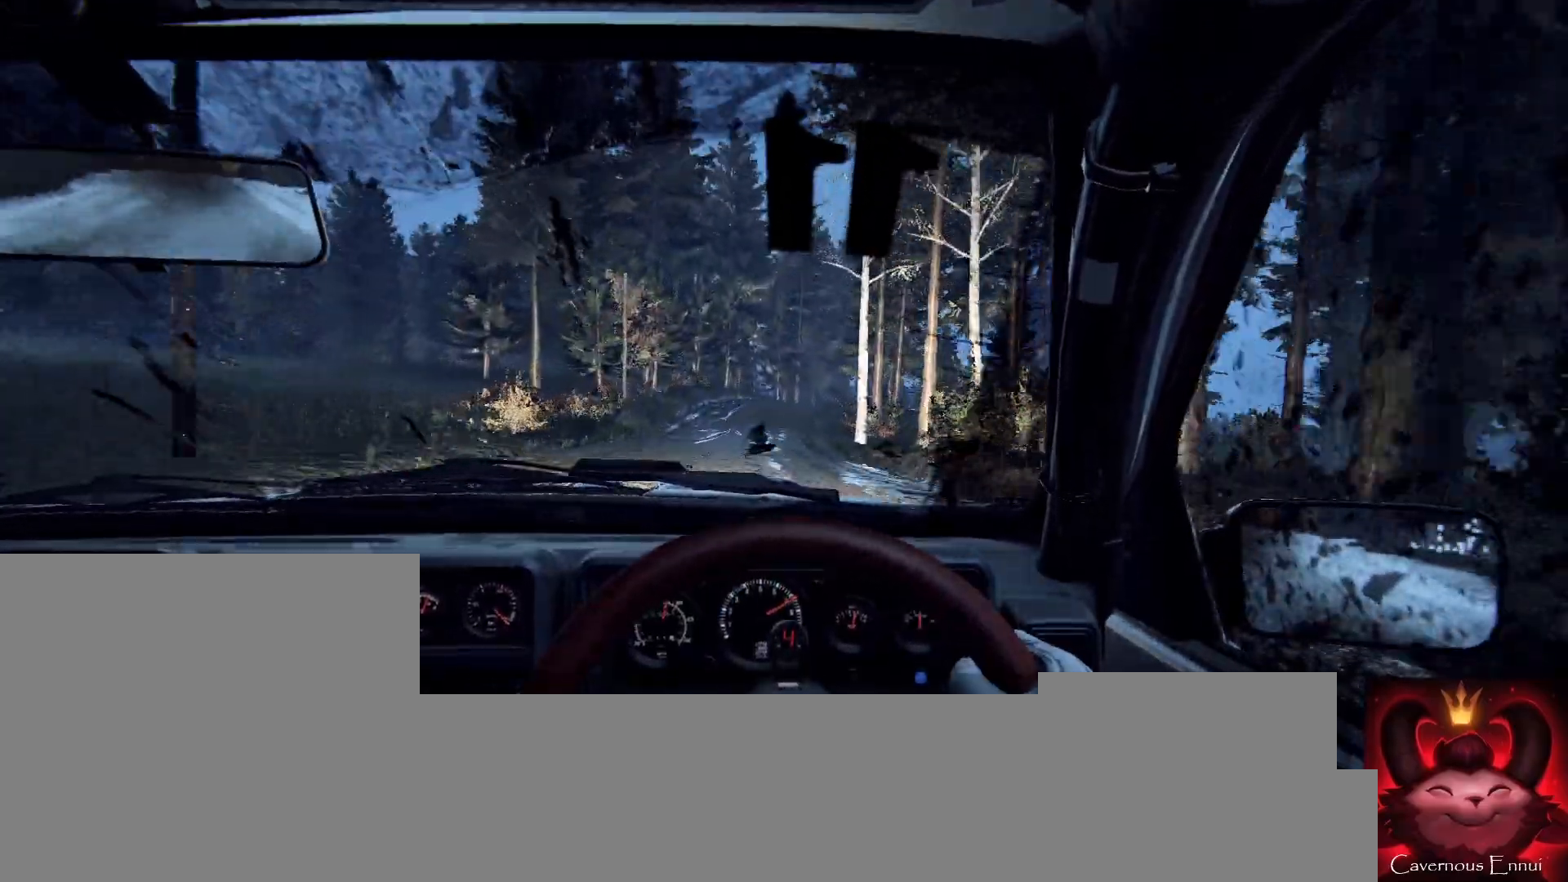
{"buttons": [], "left_stick": "right", "right_stick": "up", "events": [[300, "left_stick", "center"], [300, "right_stick", "center"], [400, "left_stick", "right"], [500, "right_stick", "up"]]}
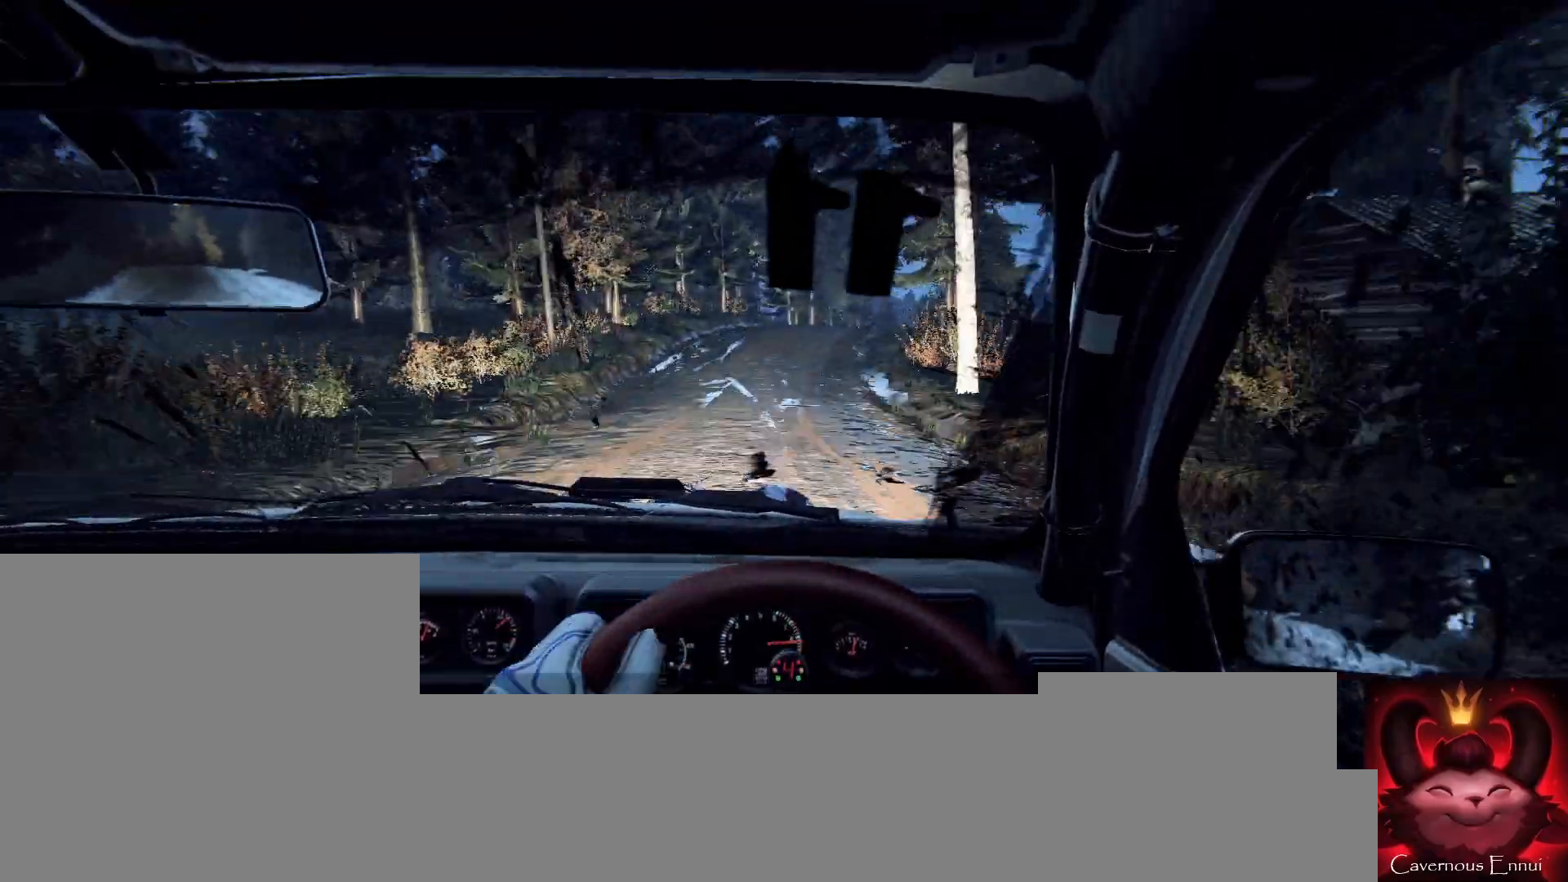
{"buttons": [], "left_stick": "right", "right_stick": "center", "events": [[133, "left_stick", "center"], [167, "right_stick", "center"], [233, "L2", "down"], [233, "left_stick", "right"], [500, "L2", "up"]]}
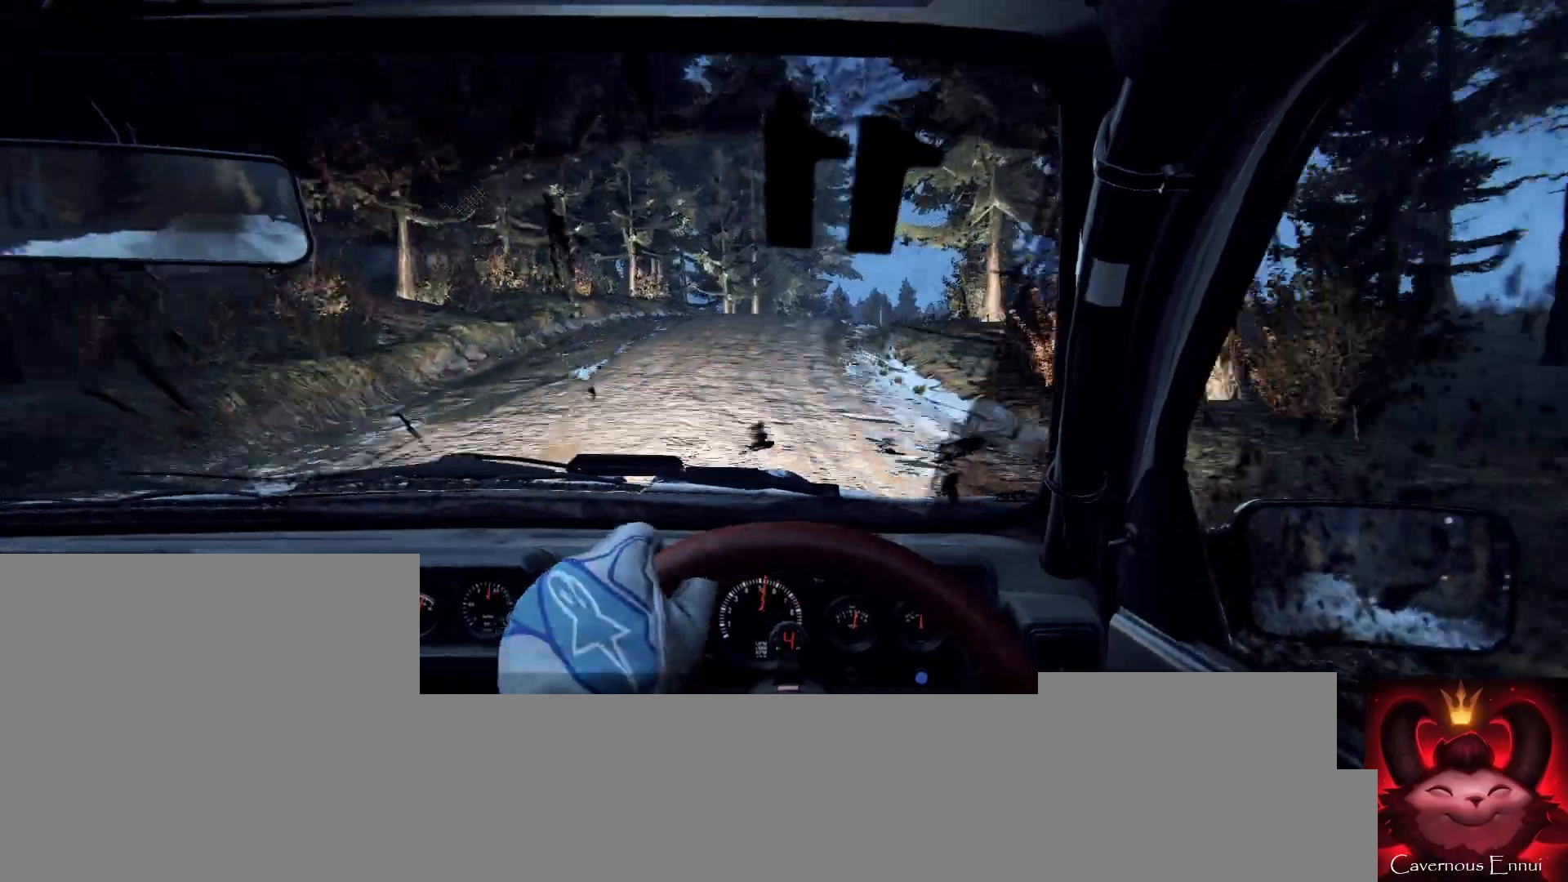
{"buttons": [], "left_stick": "center", "right_stick": "center", "events": [[33, "left_stick", "center"], [167, "left_stick", "right"], [267, "right_stick", "up"], [300, "left_stick", "center"], [367, "left_stick", "down-left"], [433, "right_stick", "center"], [467, "left_stick", "center"]]}
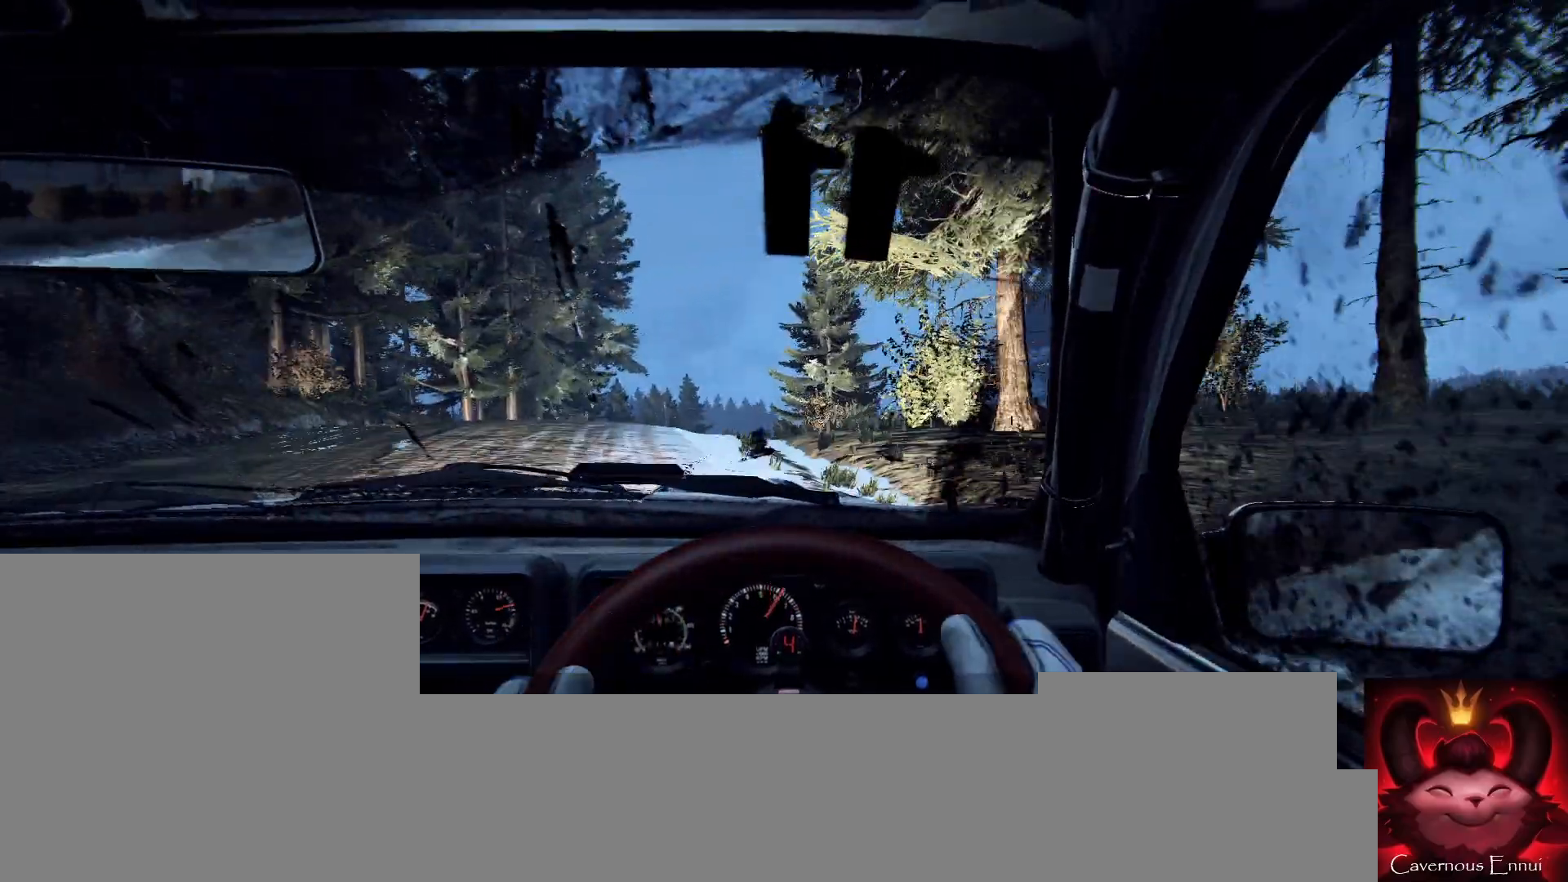
{"buttons": [], "left_stick": "center", "right_stick": "center", "events": [[200, "right_stick", "up"], [233, "left_stick", "right"], [333, "right_stick", "center"], [467, "left_stick", "center"]]}
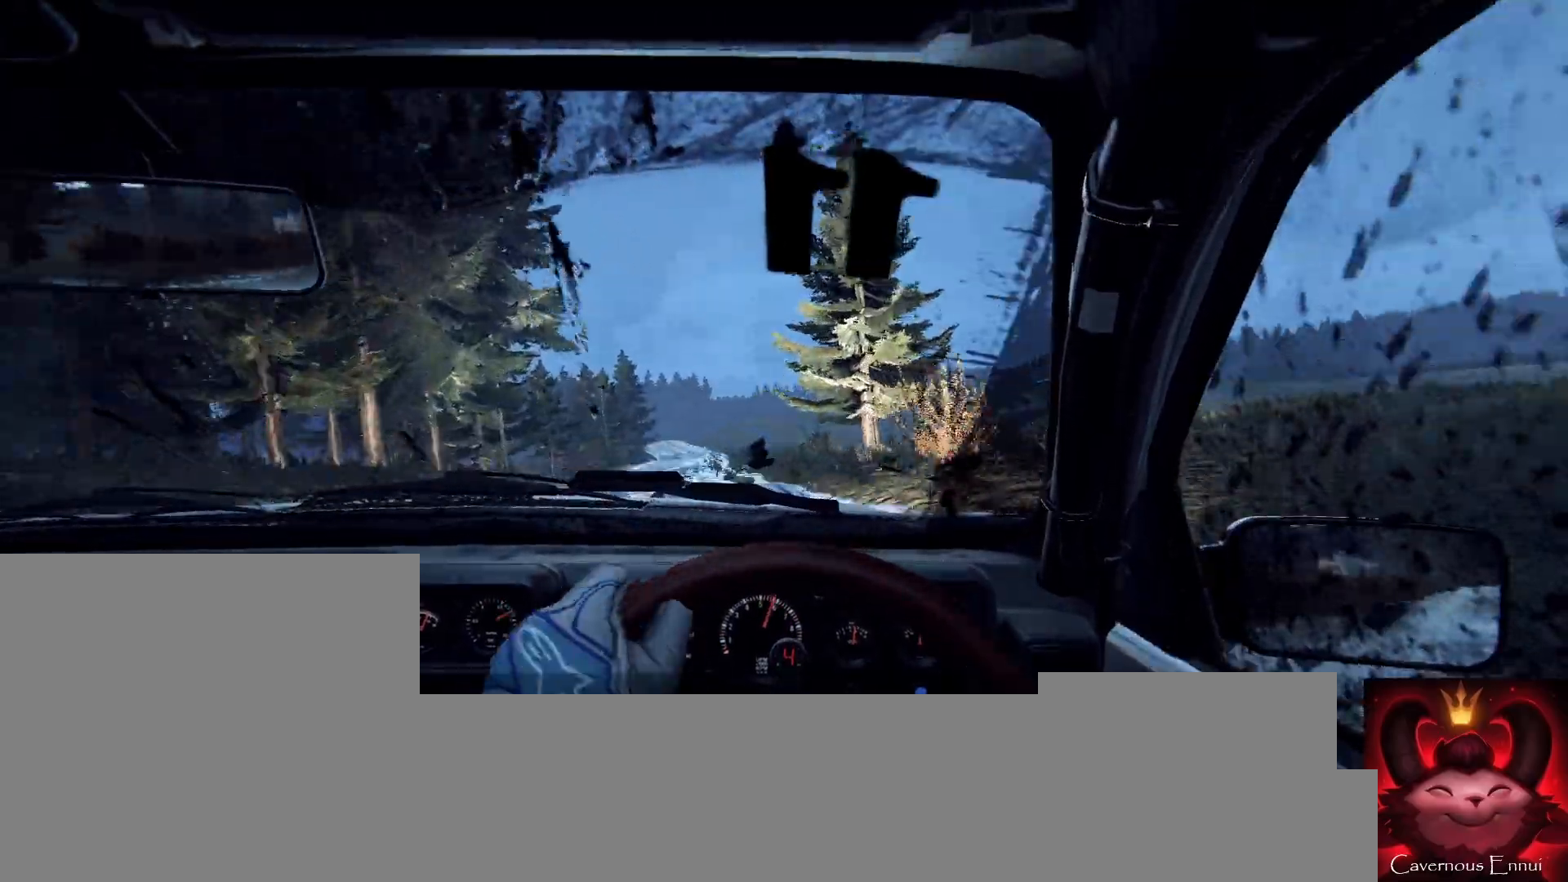
{"buttons": [], "left_stick": "down-left", "right_stick": "center", "events": [[233, "right_stick", "up"], [367, "left_stick", "down-left"], [400, "right_stick", "center"]]}
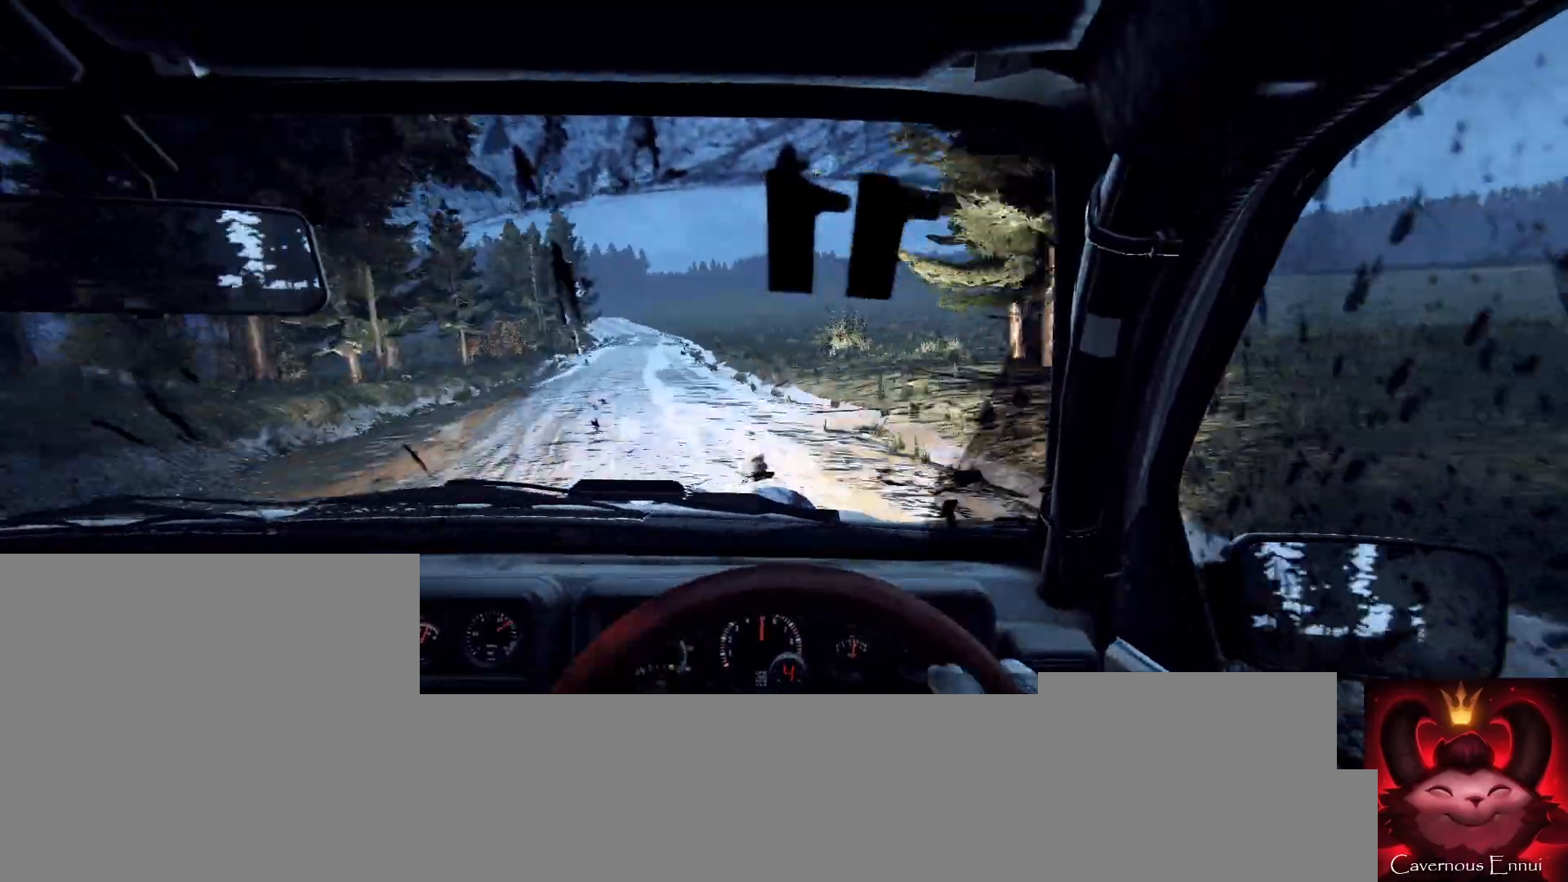
{"buttons": [], "left_stick": "center", "right_stick": "up", "events": [[33, "right_stick", "up"], [67, "left_stick", "center"], [167, "left_stick", "down-left"], [400, "left_stick", "center"]]}
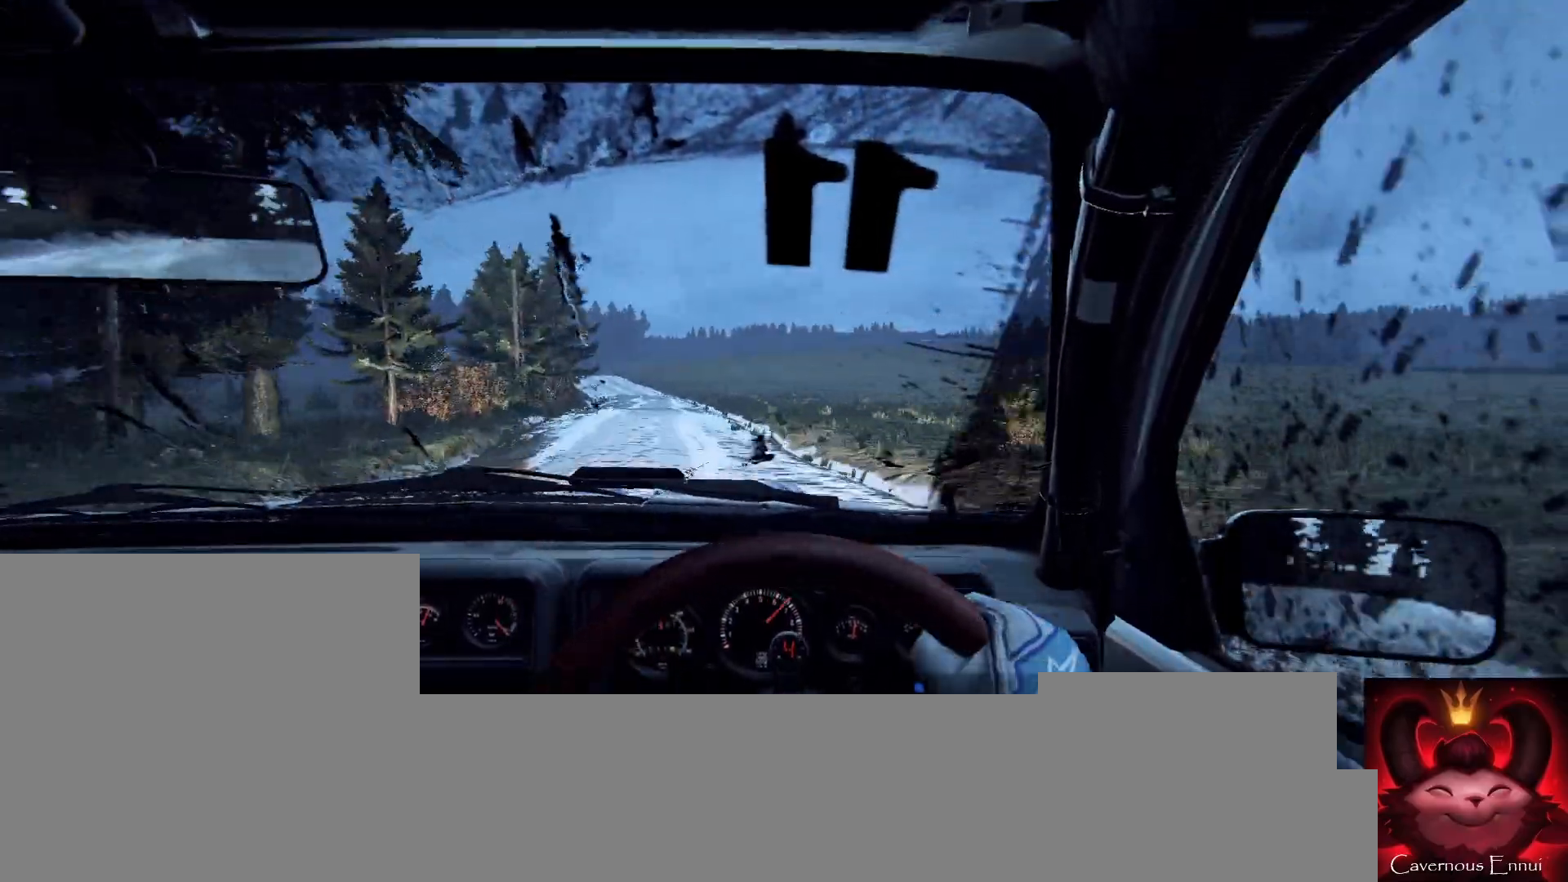
{"buttons": [], "left_stick": "left", "right_stick": "up", "events": [[67, "left_stick", "right"], [300, "left_stick", "center"], [500, "left_stick", "left"]]}
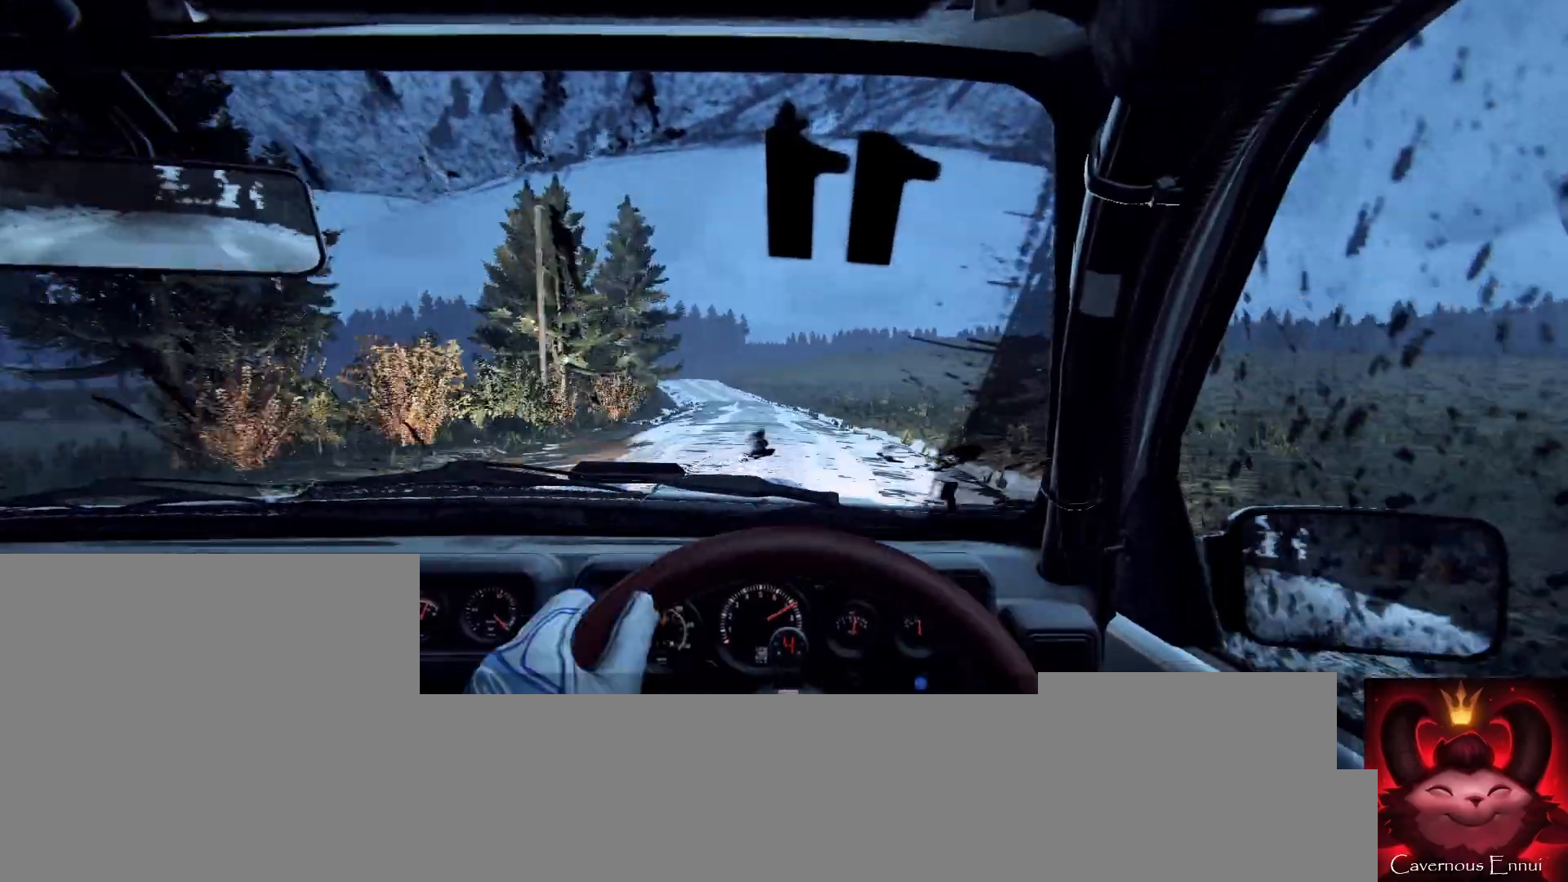
{"buttons": [], "left_stick": "left", "right_stick": "center", "events": [[267, "right_stick", "center"], [300, "left_stick", "center"], [433, "left_stick", "left"]]}
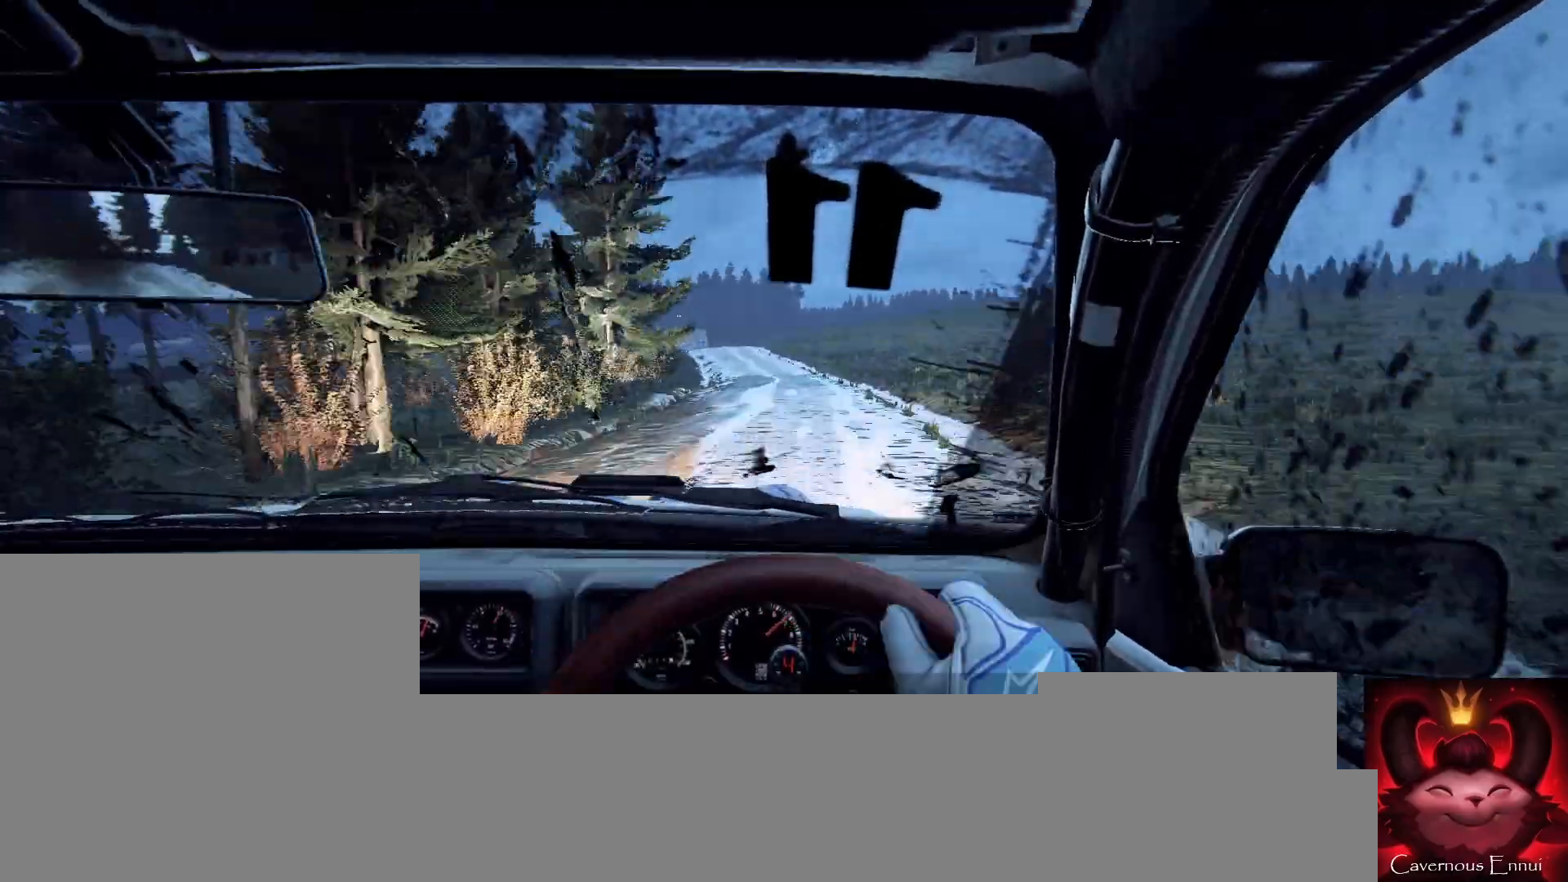
{"buttons": [], "left_stick": "center", "right_stick": "up", "events": [[33, "left_stick", "center"], [33, "right_stick", "up"], [167, "right_stick", "center"], [367, "left_stick", "down-left"], [433, "right_stick", "up"], [500, "left_stick", "center"]]}
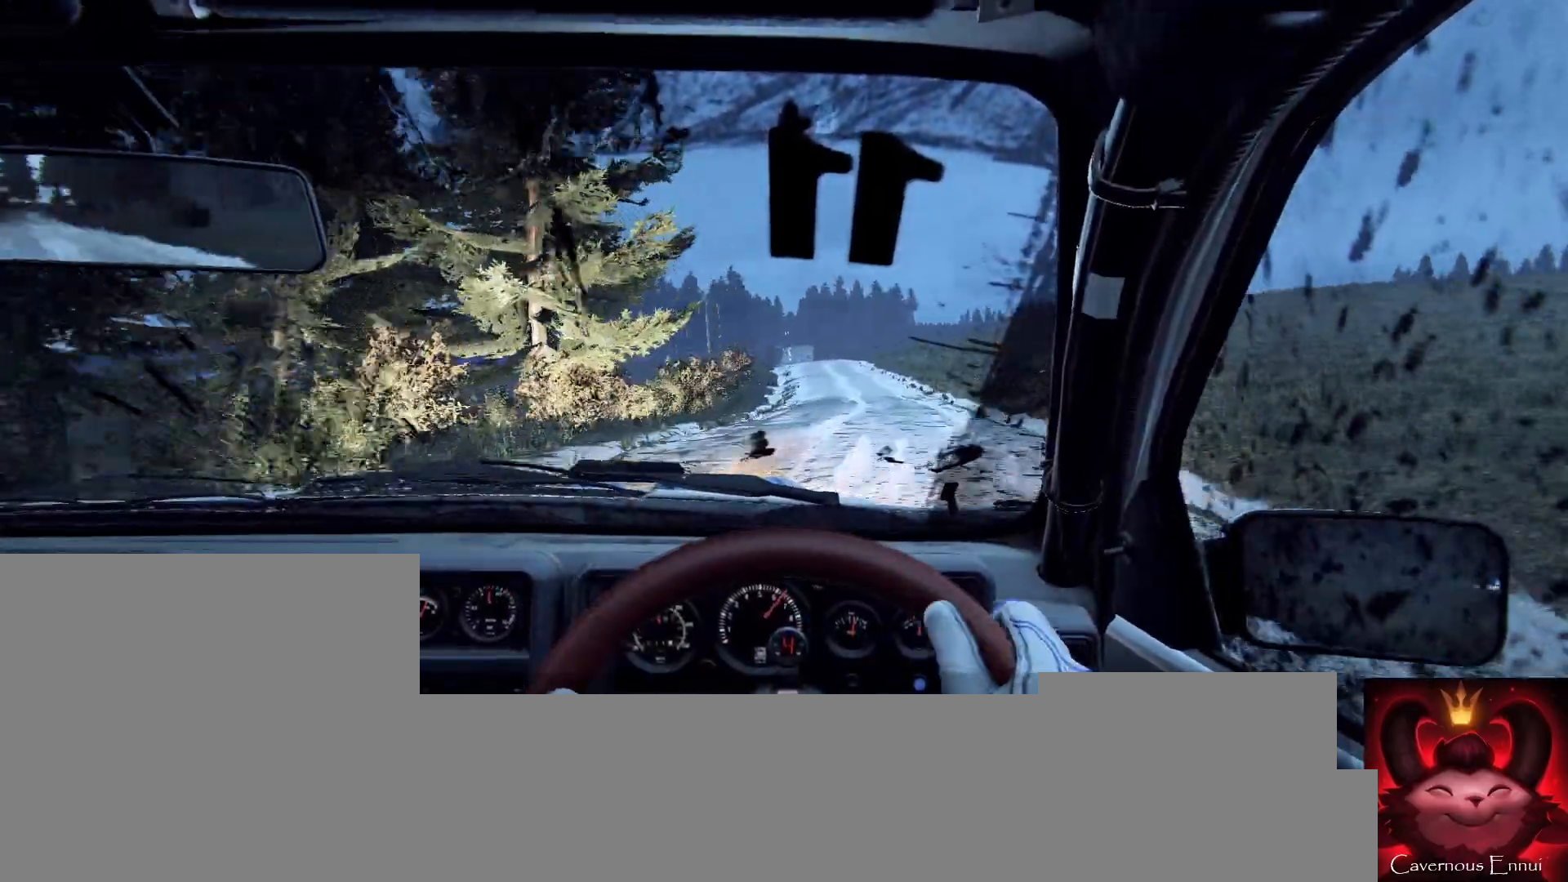
{"buttons": [], "left_stick": "center", "right_stick": "up", "events": [[133, "right_stick", "center"], [233, "left_stick", "right"], [300, "right_stick", "up"], [433, "left_stick", "center"]]}
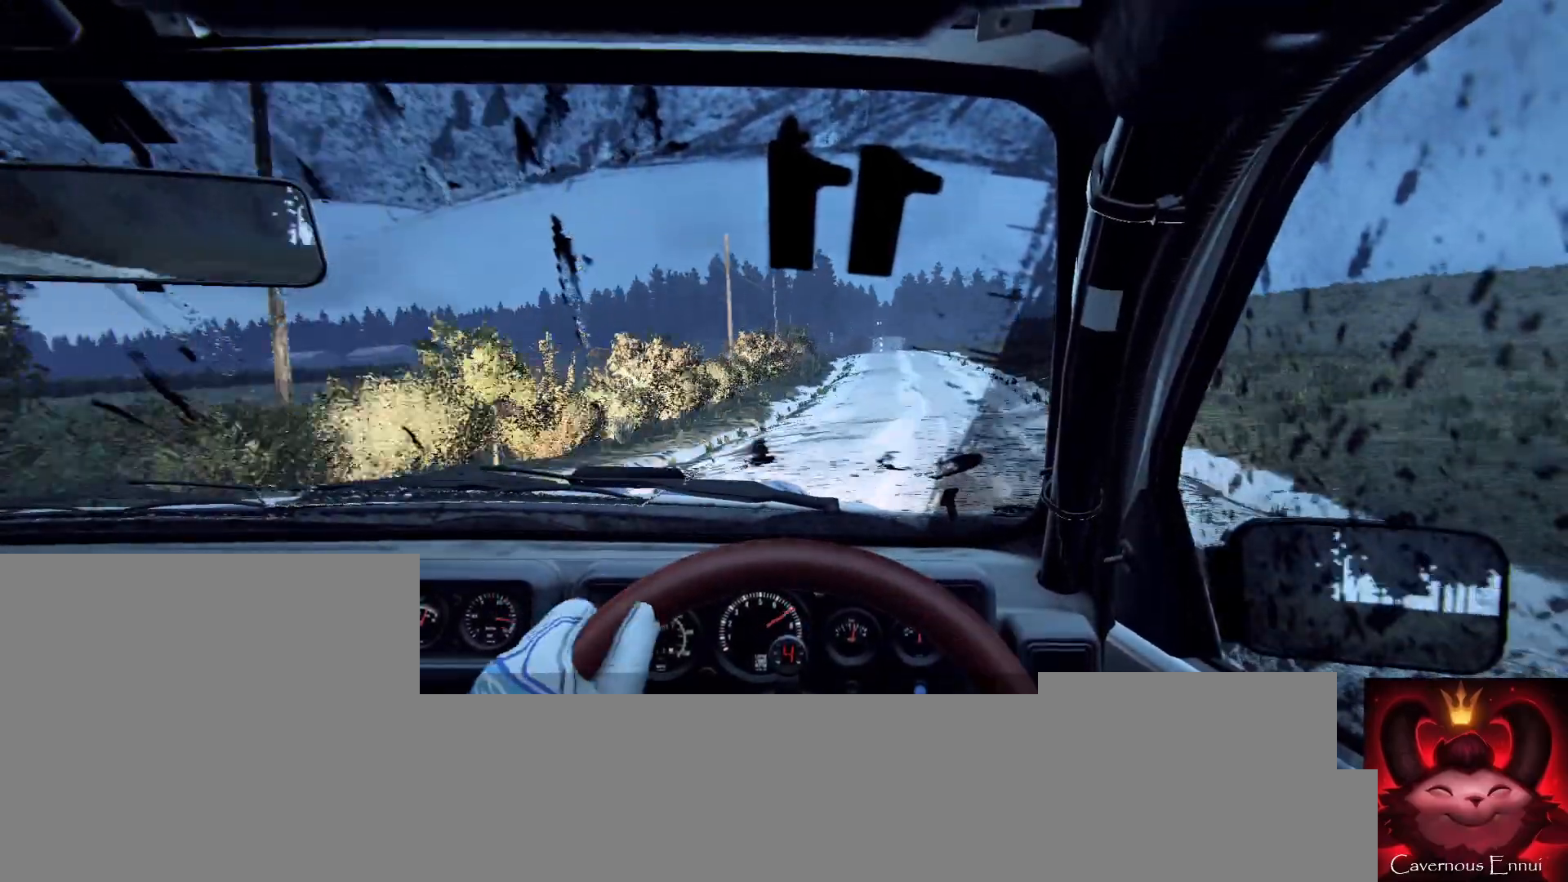
{"buttons": [], "left_stick": "center", "right_stick": "up", "events": [[133, "left_stick", "right"], [267, "left_stick", "center"]]}
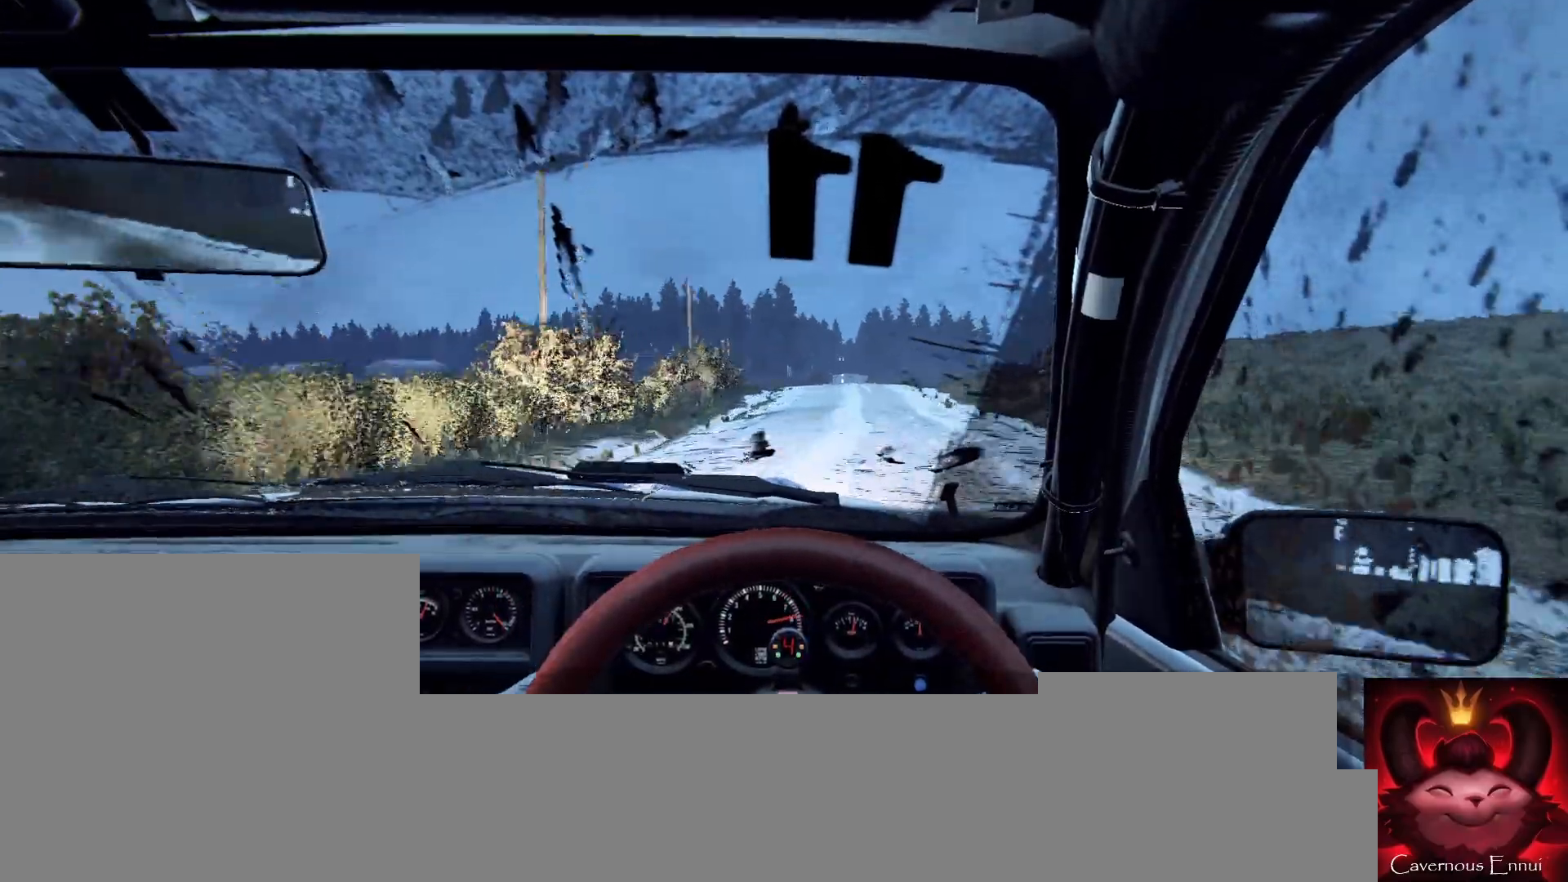
{"buttons": [], "left_stick": "center", "right_stick": "up", "events": [[100, "left_stick", "down-left"], [233, "left_stick", "center"], [367, "left_stick", "left"], [500, "left_stick", "center"]]}
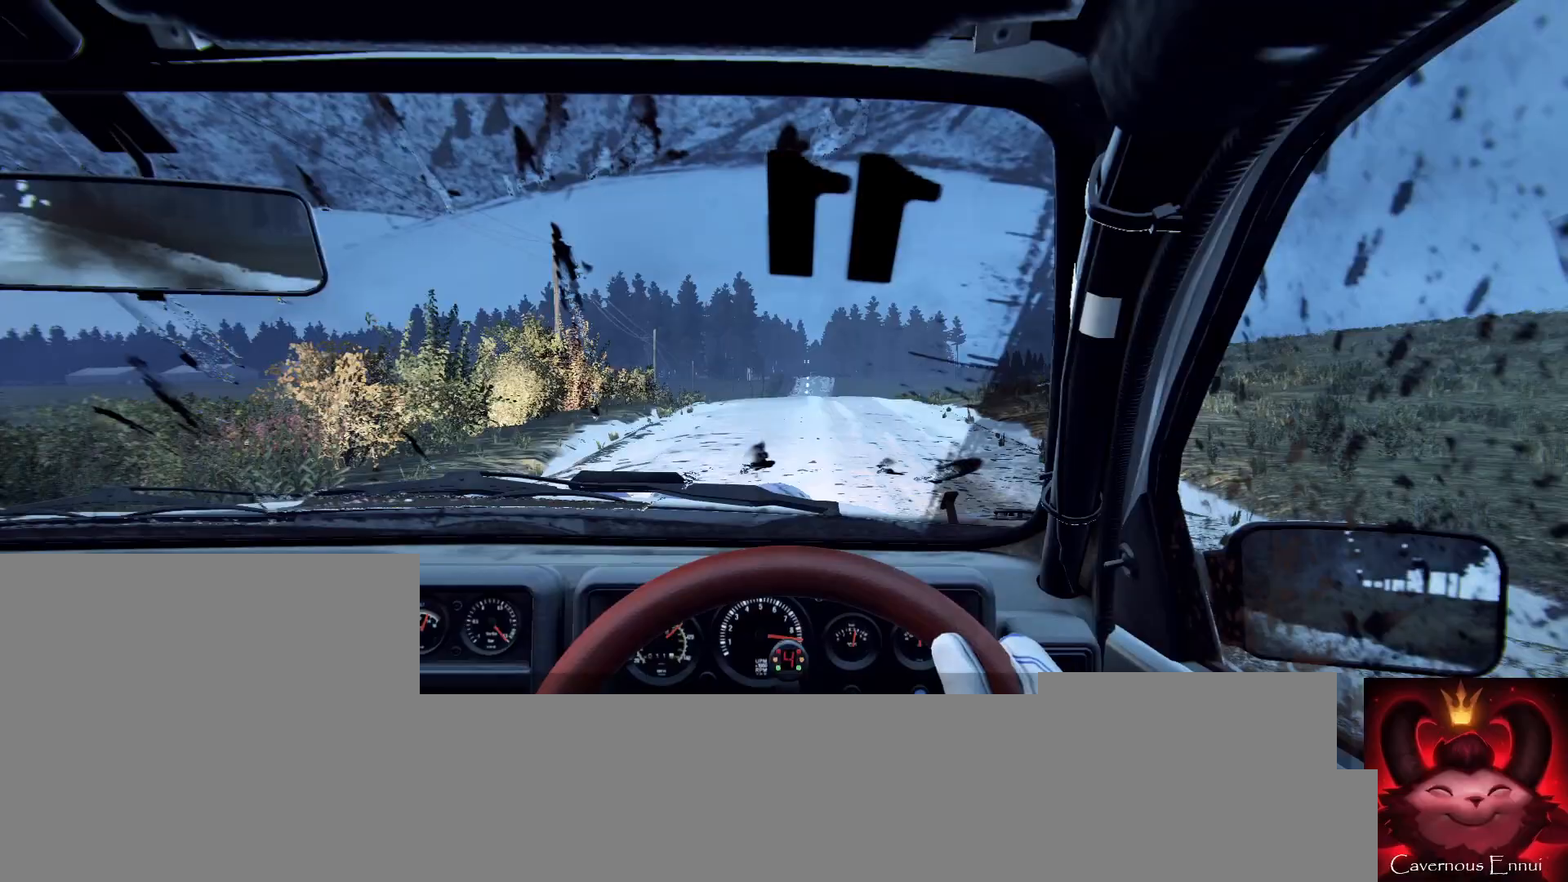
{"buttons": [], "left_stick": "center", "right_stick": "up", "events": [[100, "R1", "down"], [167, "R1", "up"]]}
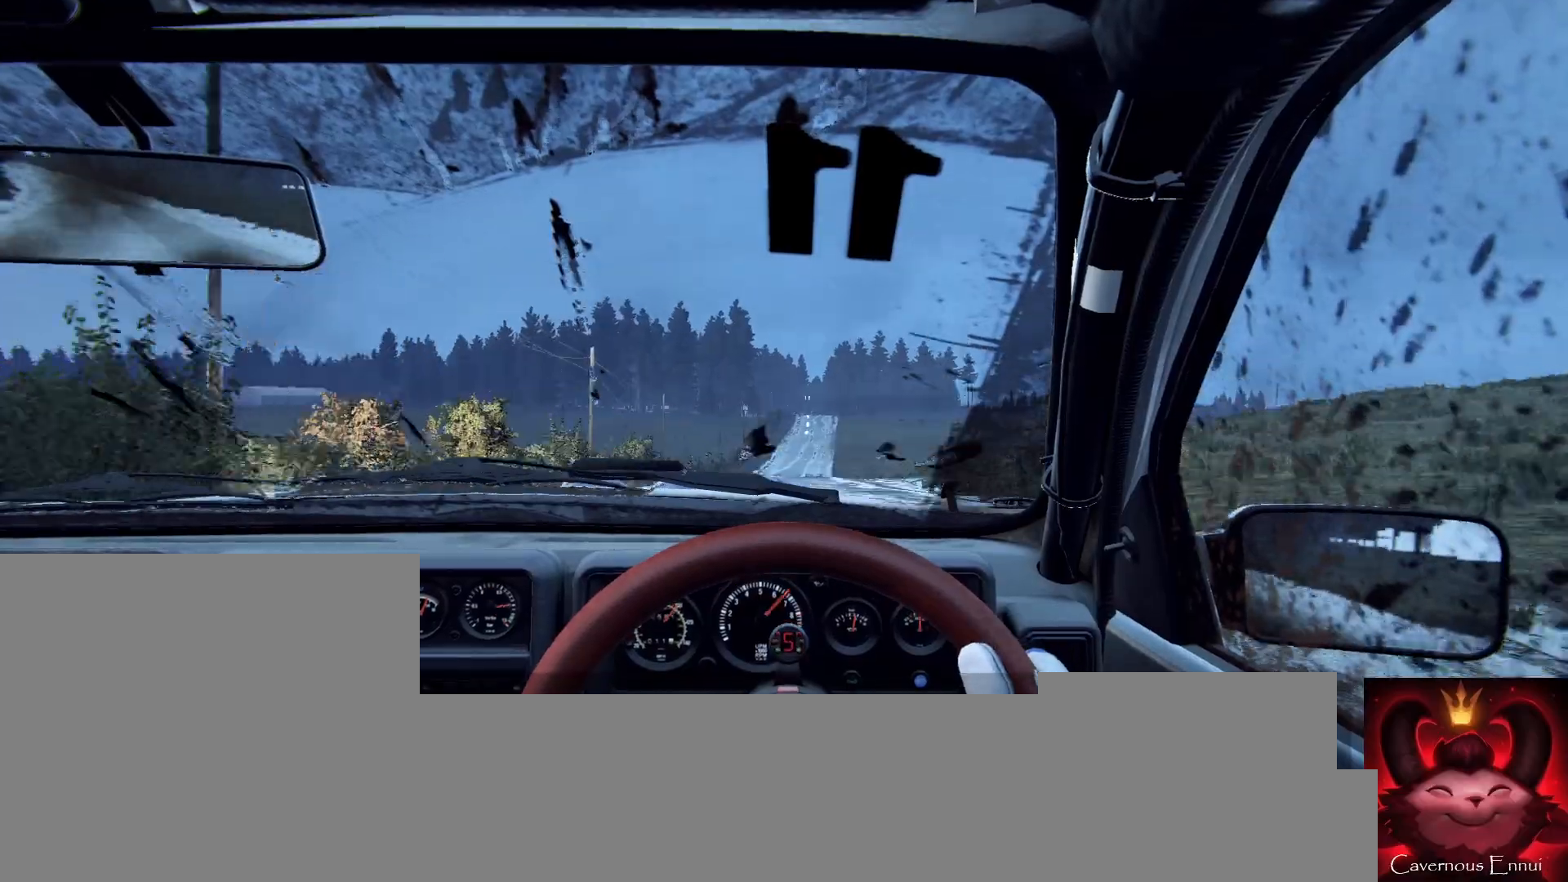
{"buttons": [], "left_stick": "center", "right_stick": "center", "events": [[267, "left_stick", "down-left"], [333, "right_stick", "center"], [433, "left_stick", "center"]]}
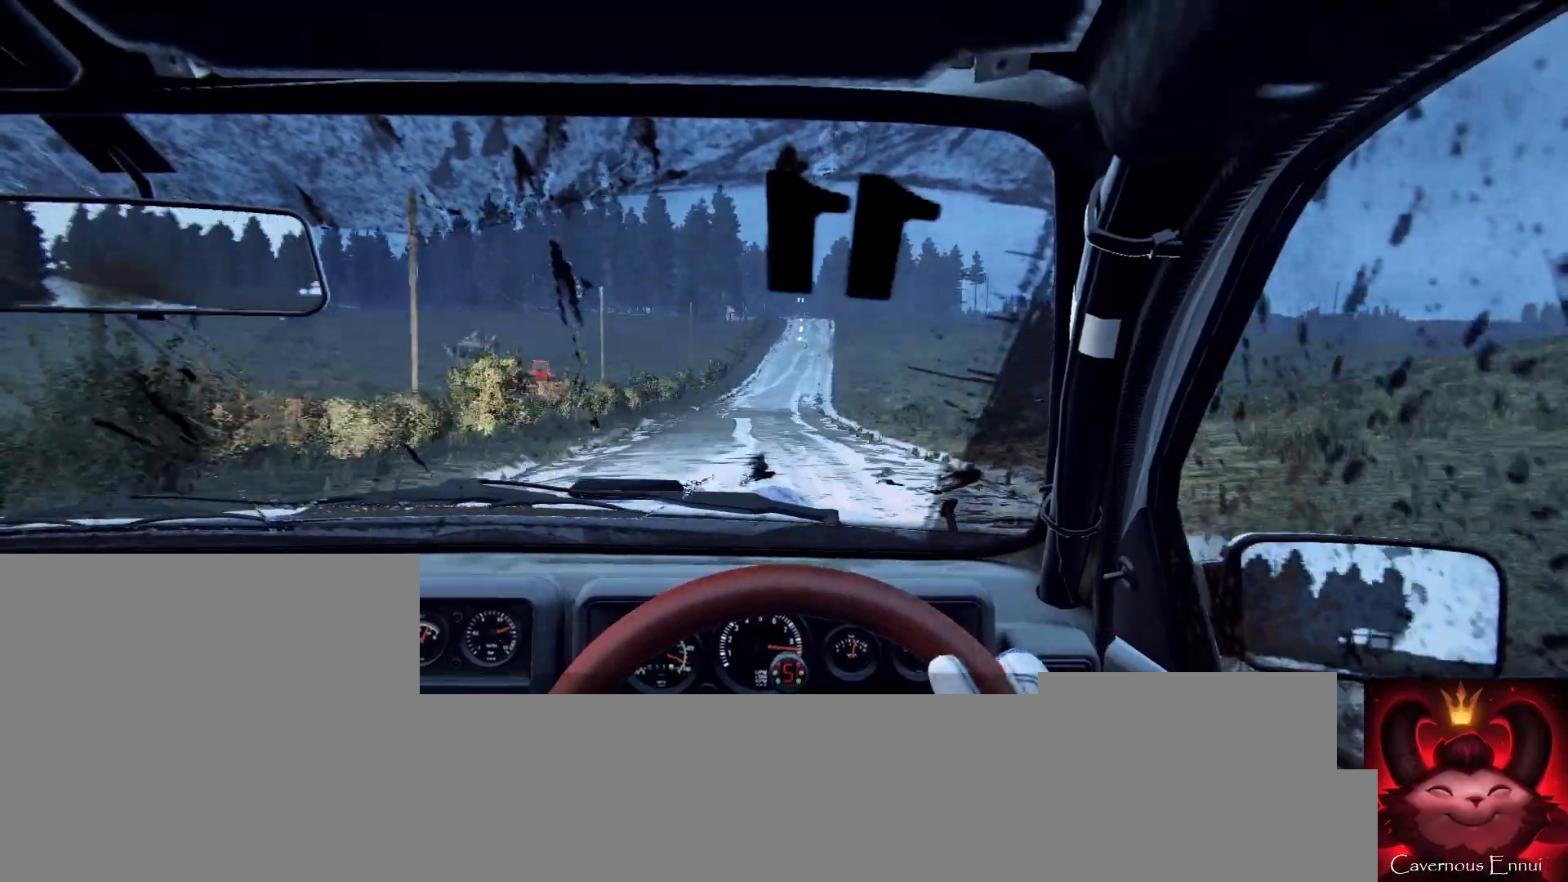
{"buttons": [], "left_stick": "center", "right_stick": "up", "events": [[67, "right_stick", "up"]]}
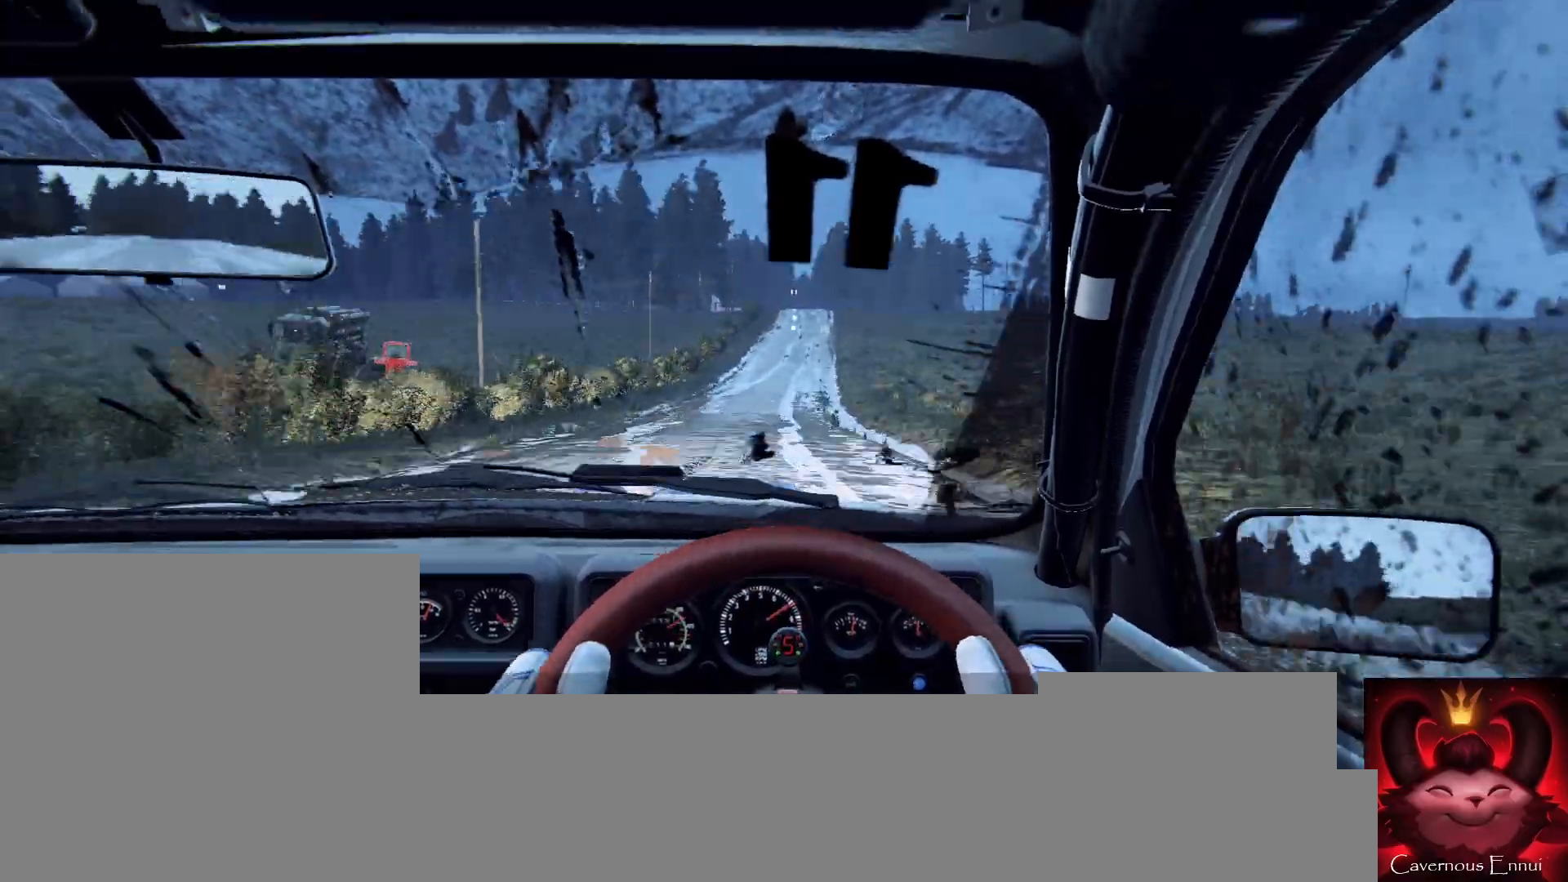
{"buttons": [], "left_stick": "center", "right_stick": "up", "events": [[67, "left_stick", "right"], [233, "left_stick", "center"]]}
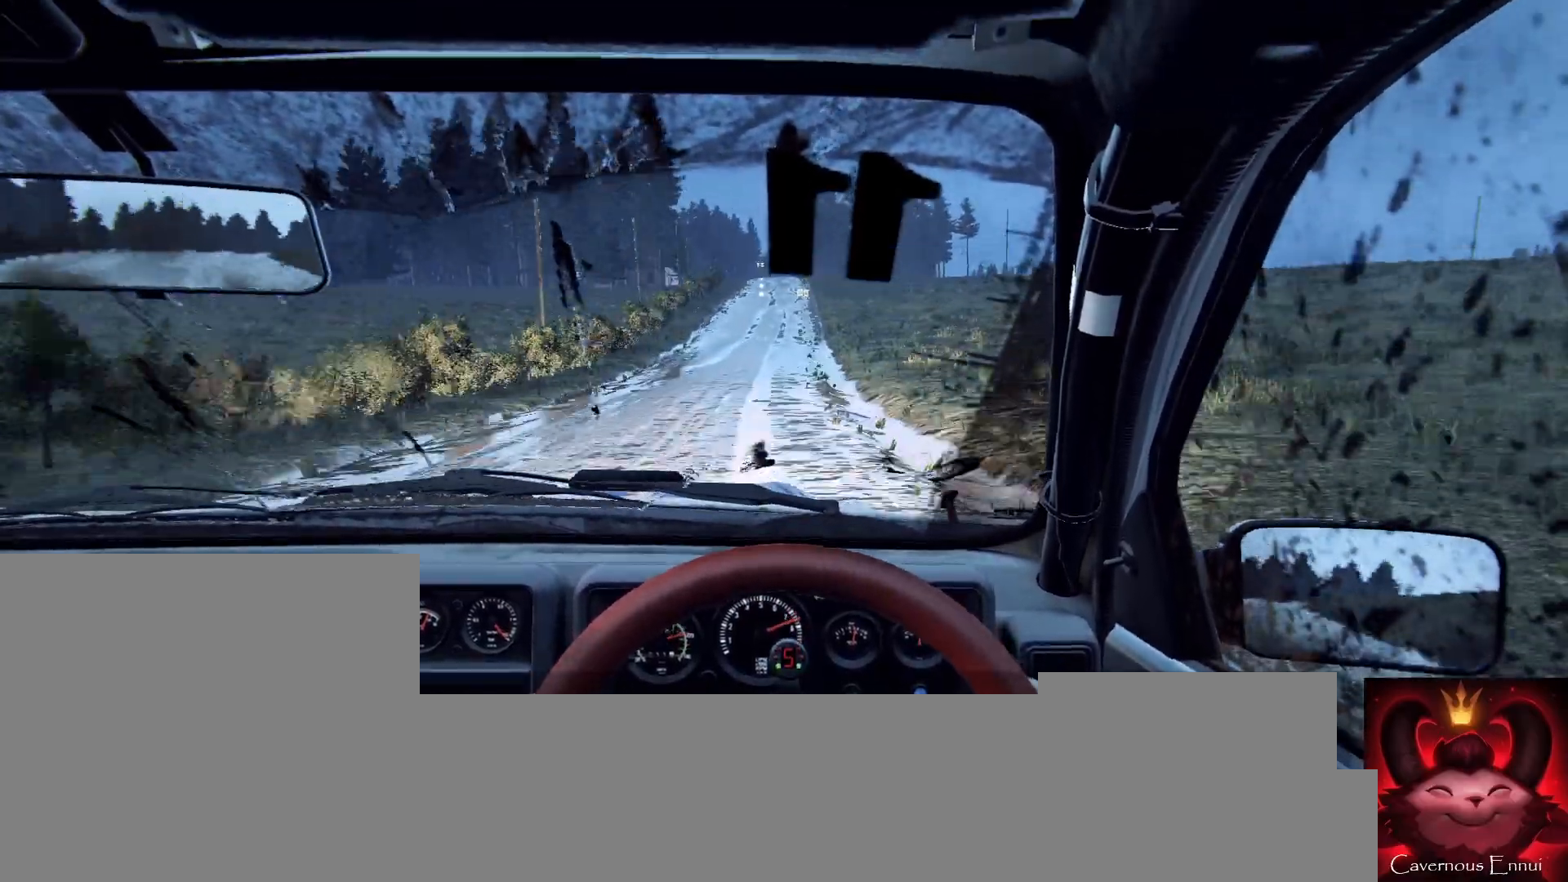
{"buttons": [], "left_stick": "center", "right_stick": "up", "events": [[133, "left_stick", "down-left"], [267, "left_stick", "center"]]}
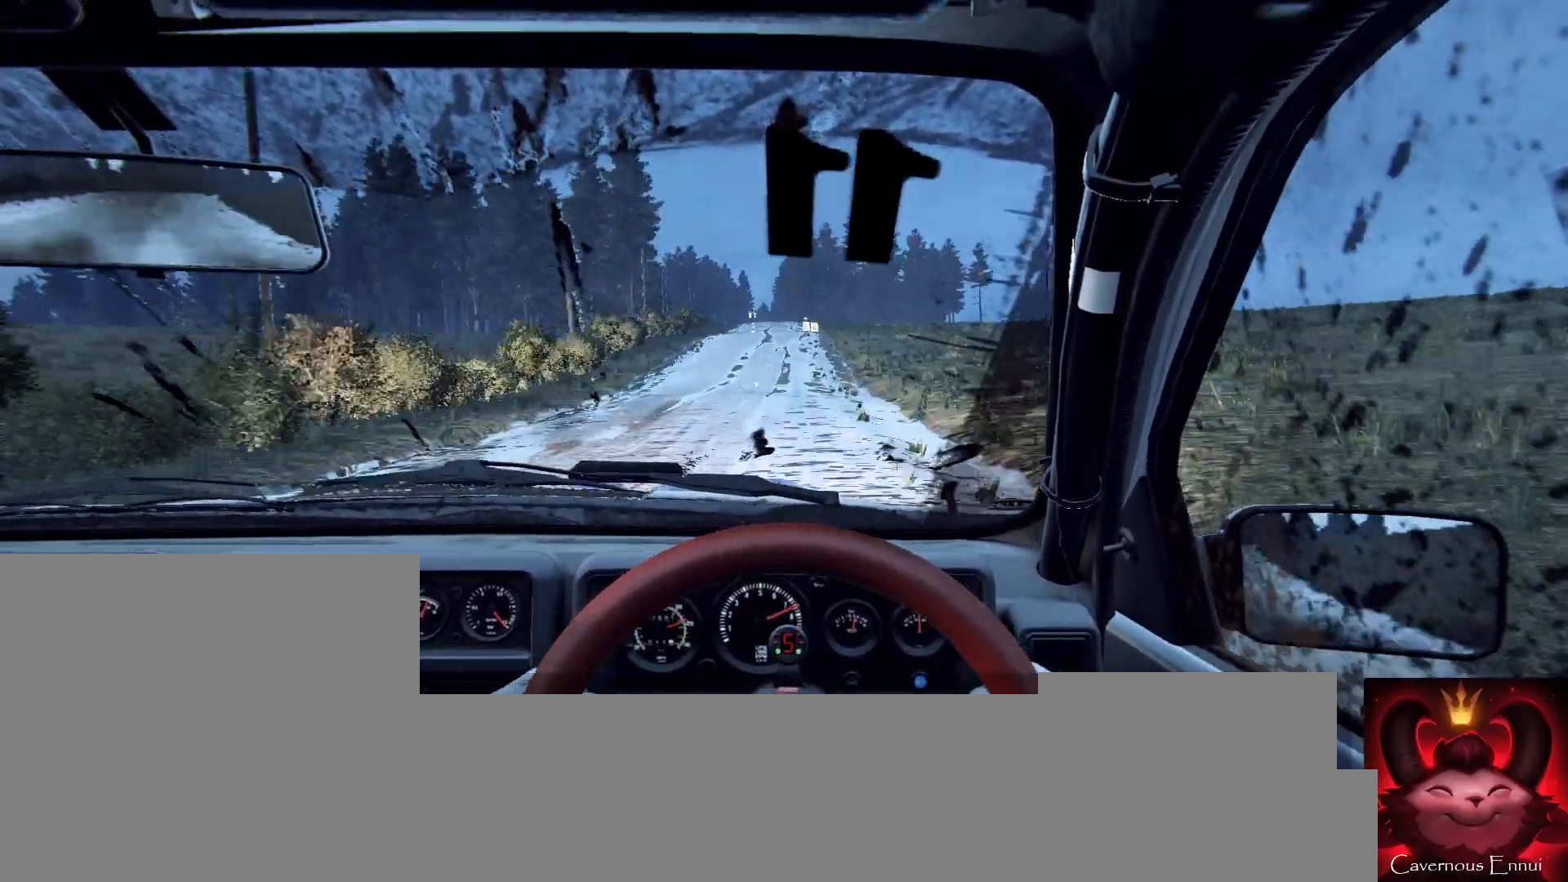
{"buttons": ["L2"], "left_stick": "center", "right_stick": "center", "events": [[233, "L2", "down"], [233, "right_stick", "center"], [367, "L2", "up"], [467, "L2", "down"]]}